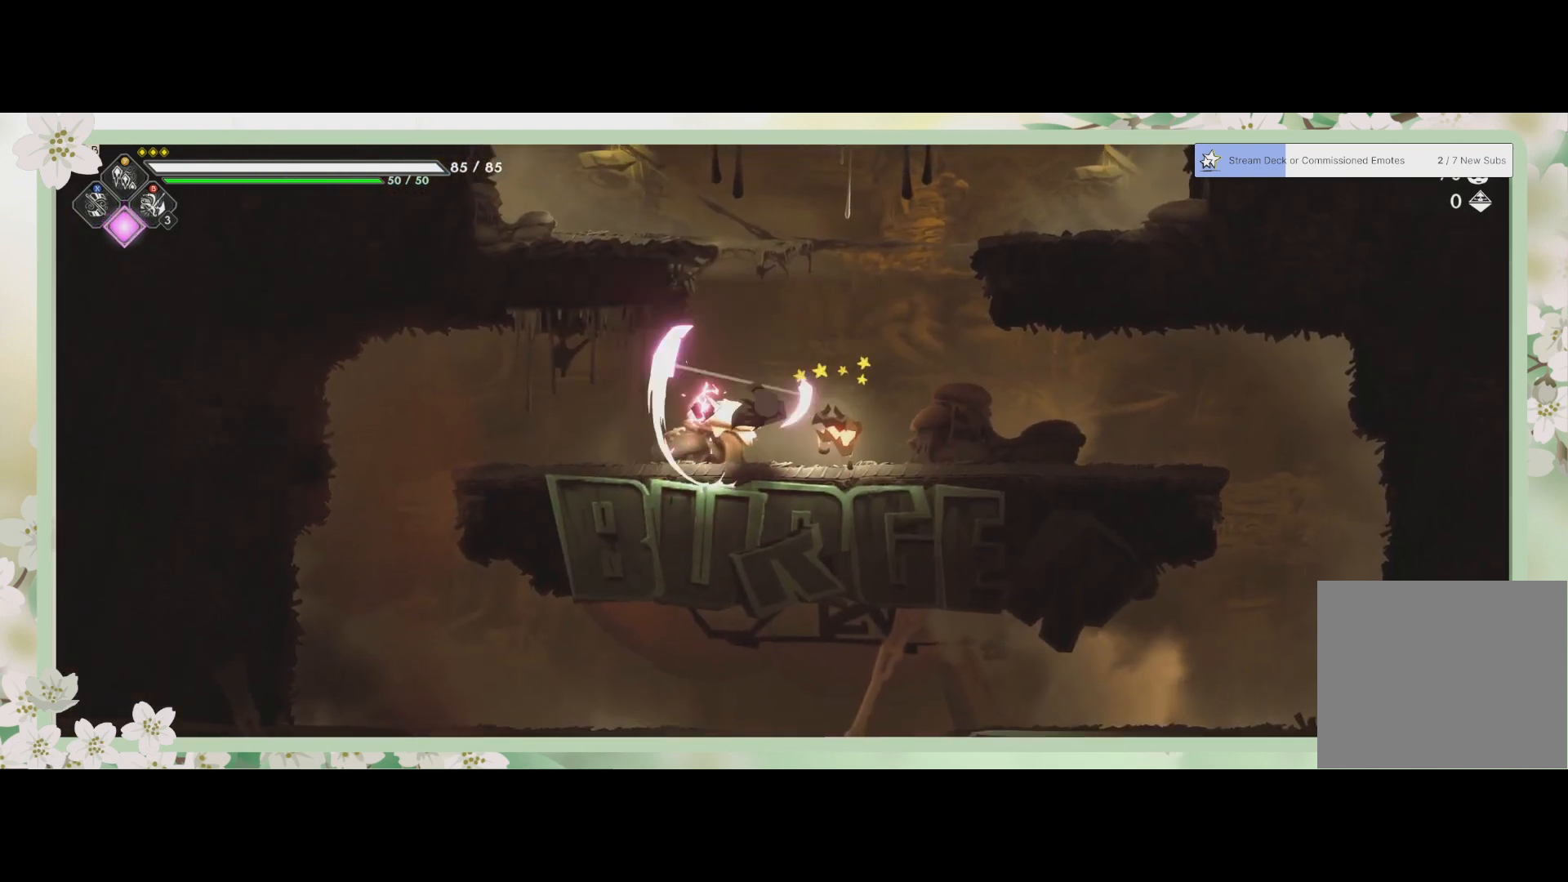
Gameplay with a controller (PlayStation layout); each line is a JSON object with the inputs held at the frame after it. "events" lists button and stick changes between this image and that frame as [ms after this image, input, new state], when the widget could be followed in between. Not read: right_stick.
{"buttons": [], "left_stick": "center", "events": [[33, "SQUARE", "up"], [100, "SQUARE", "down"], [167, "SQUARE", "up"], [200, "left_stick", "center"], [233, "SQUARE", "down"], [333, "SQUARE", "up"]]}
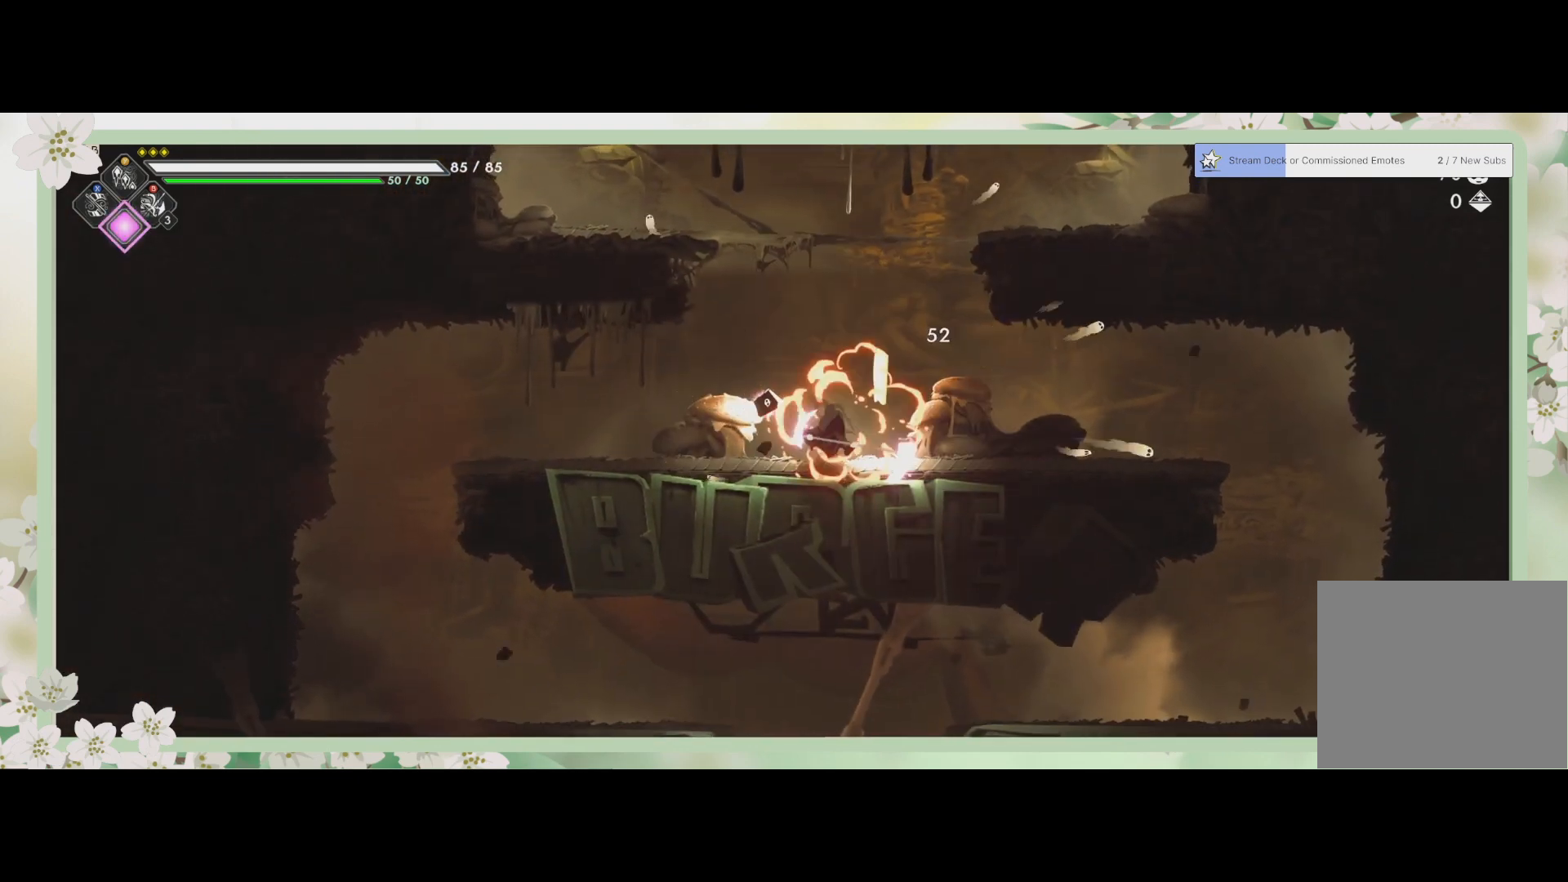
{"buttons": [], "left_stick": "center", "events": [[200, "SQUARE", "down"], [300, "SQUARE", "up"], [400, "SQUARE", "down"], [500, "SQUARE", "up"]]}
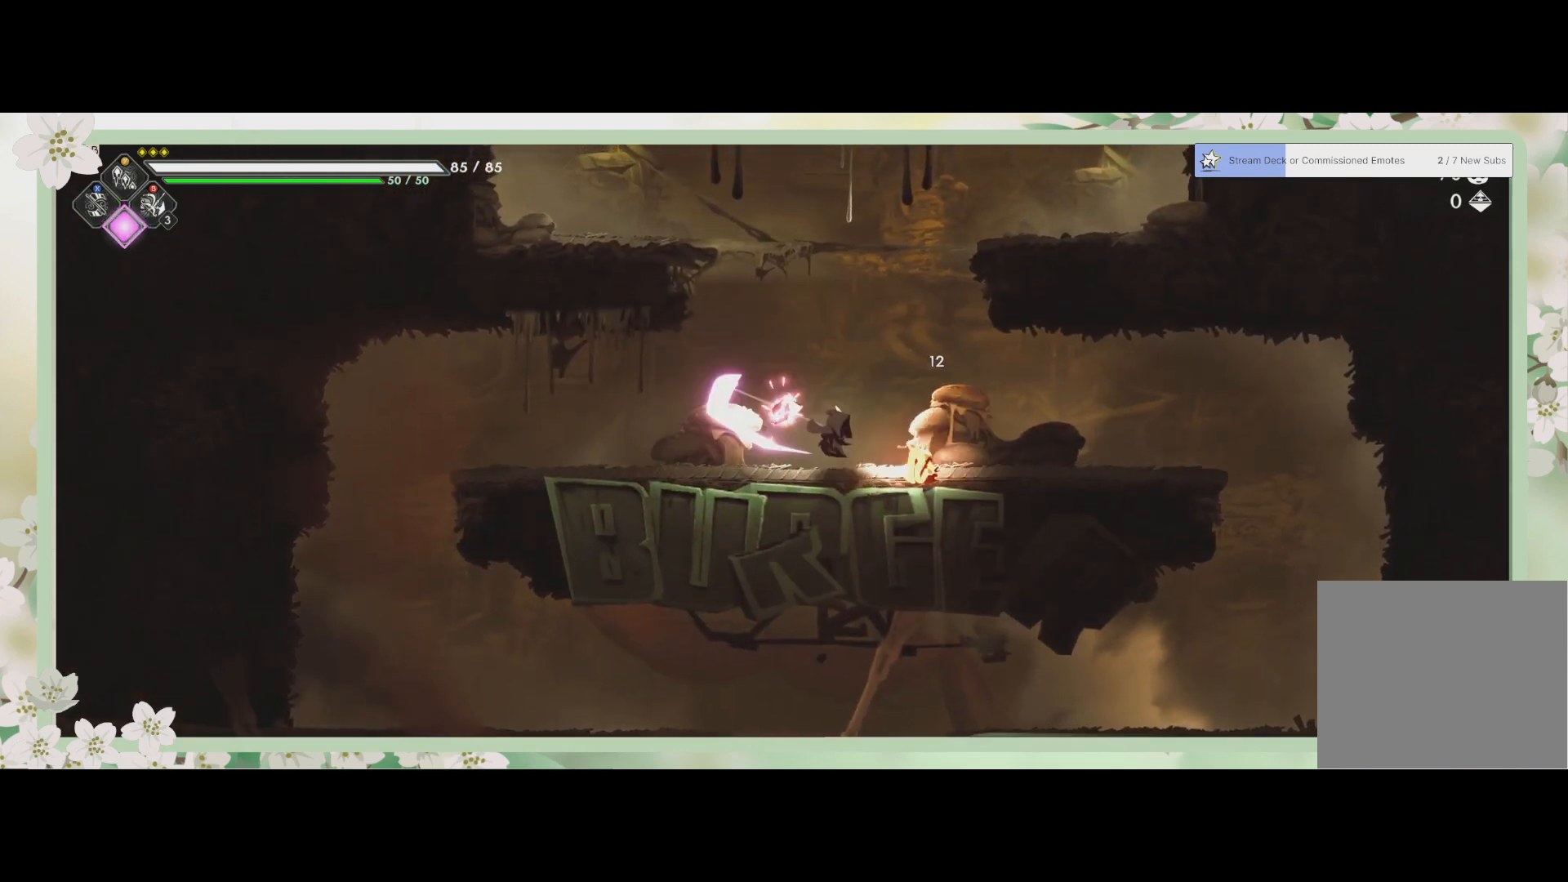
{"buttons": [], "left_stick": "center", "events": [[67, "SQUARE", "down"], [267, "SQUARE", "up"], [333, "SQUARE", "down"], [433, "SQUARE", "up"]]}
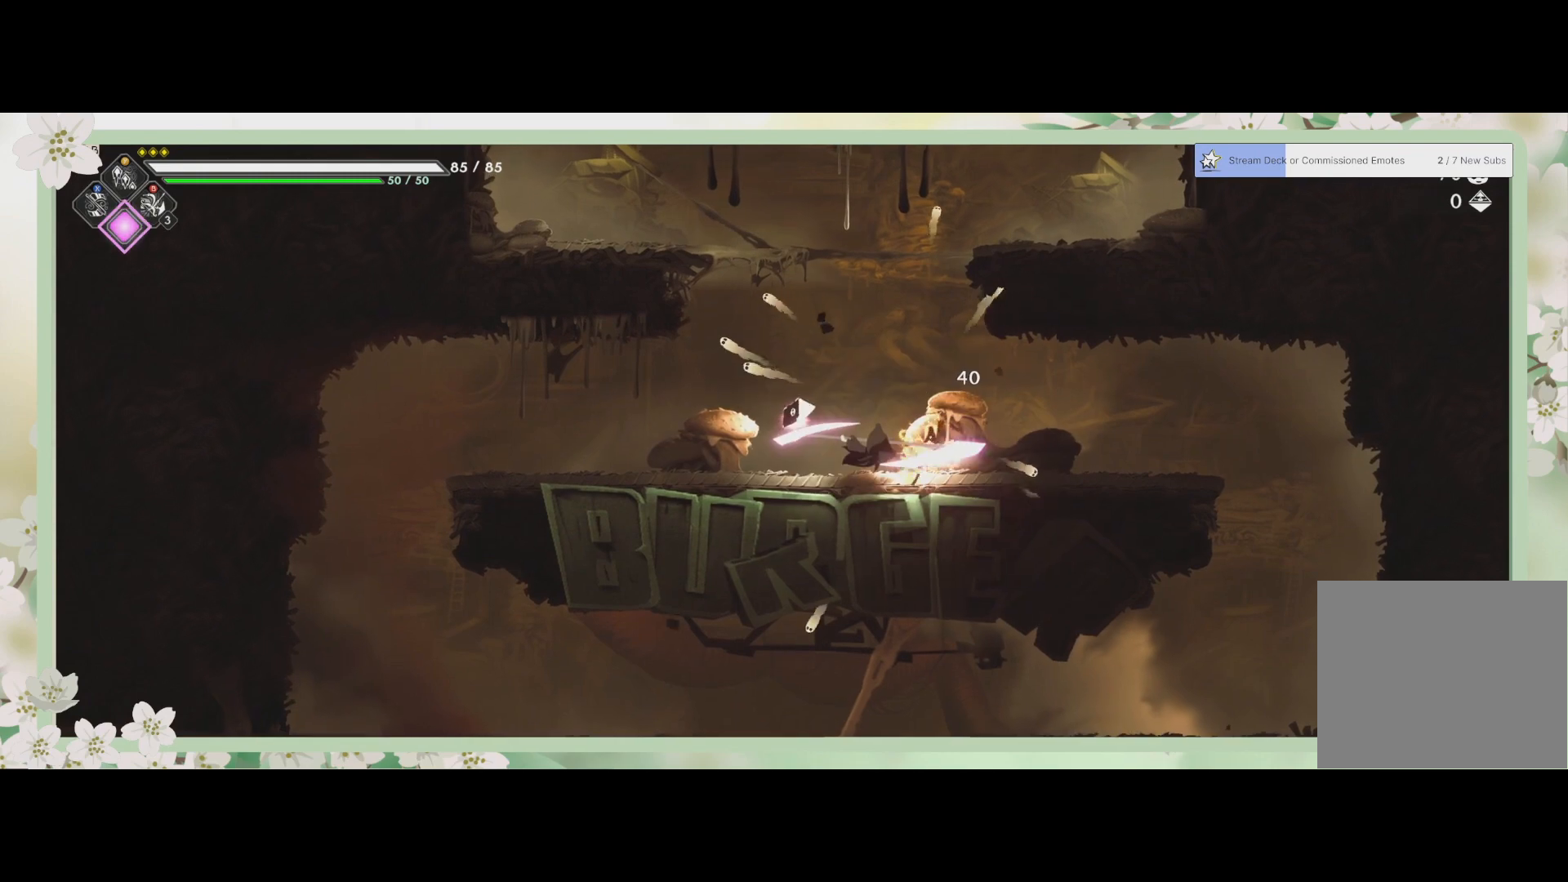
{"buttons": [], "left_stick": "left", "events": [[67, "left_stick", "left"], [133, "R2", "down"], [333, "R2", "up"]]}
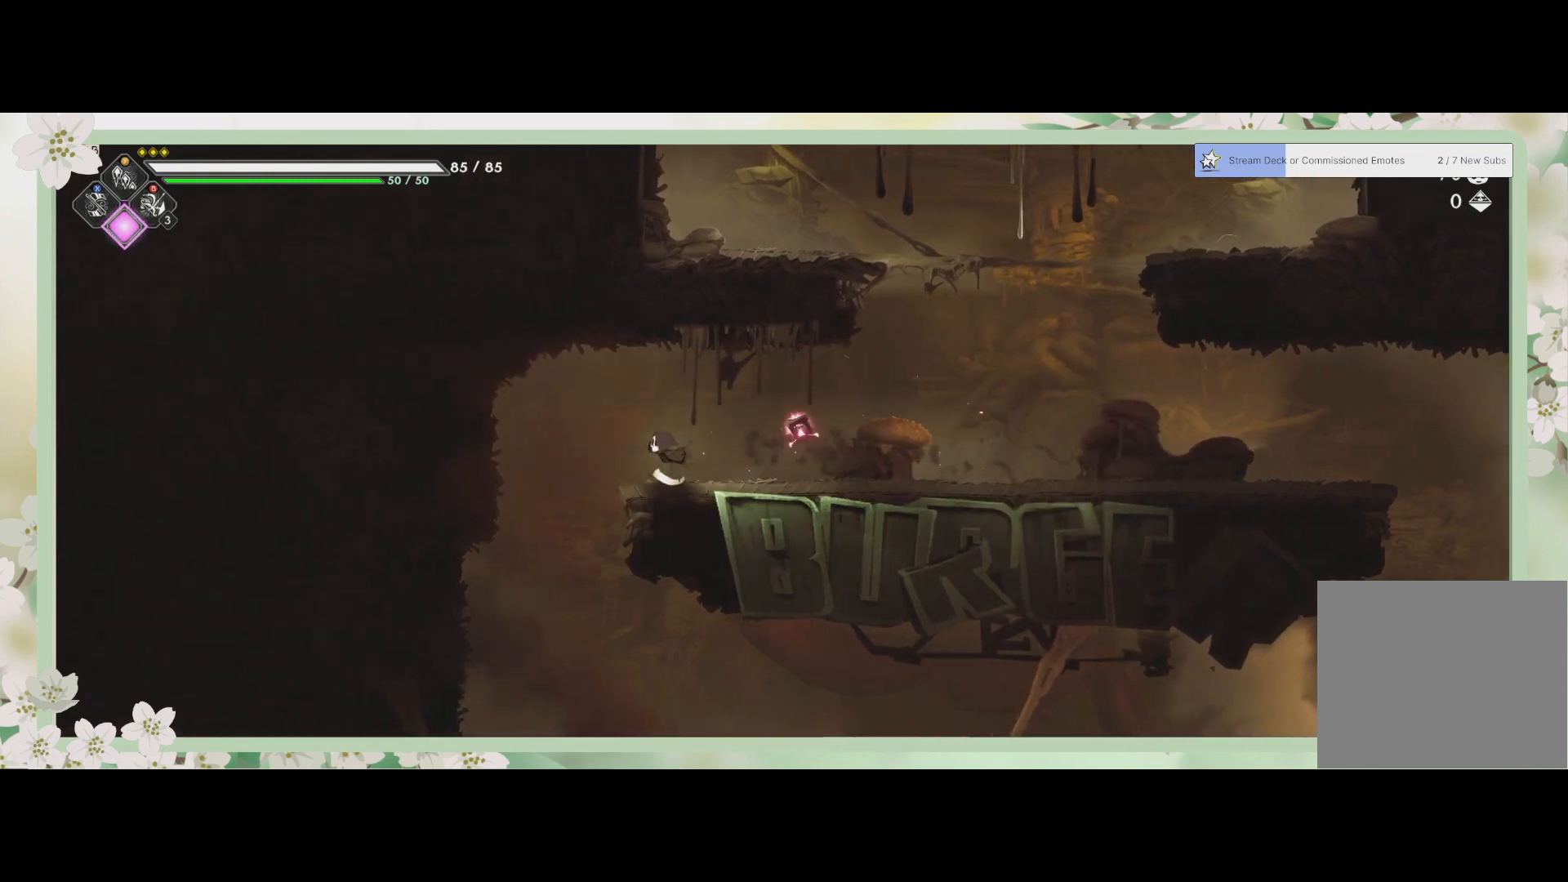
{"buttons": [], "left_stick": "down", "events": [[233, "left_stick", "down"], [267, "CROSS", "down"], [367, "CROSS", "up"]]}
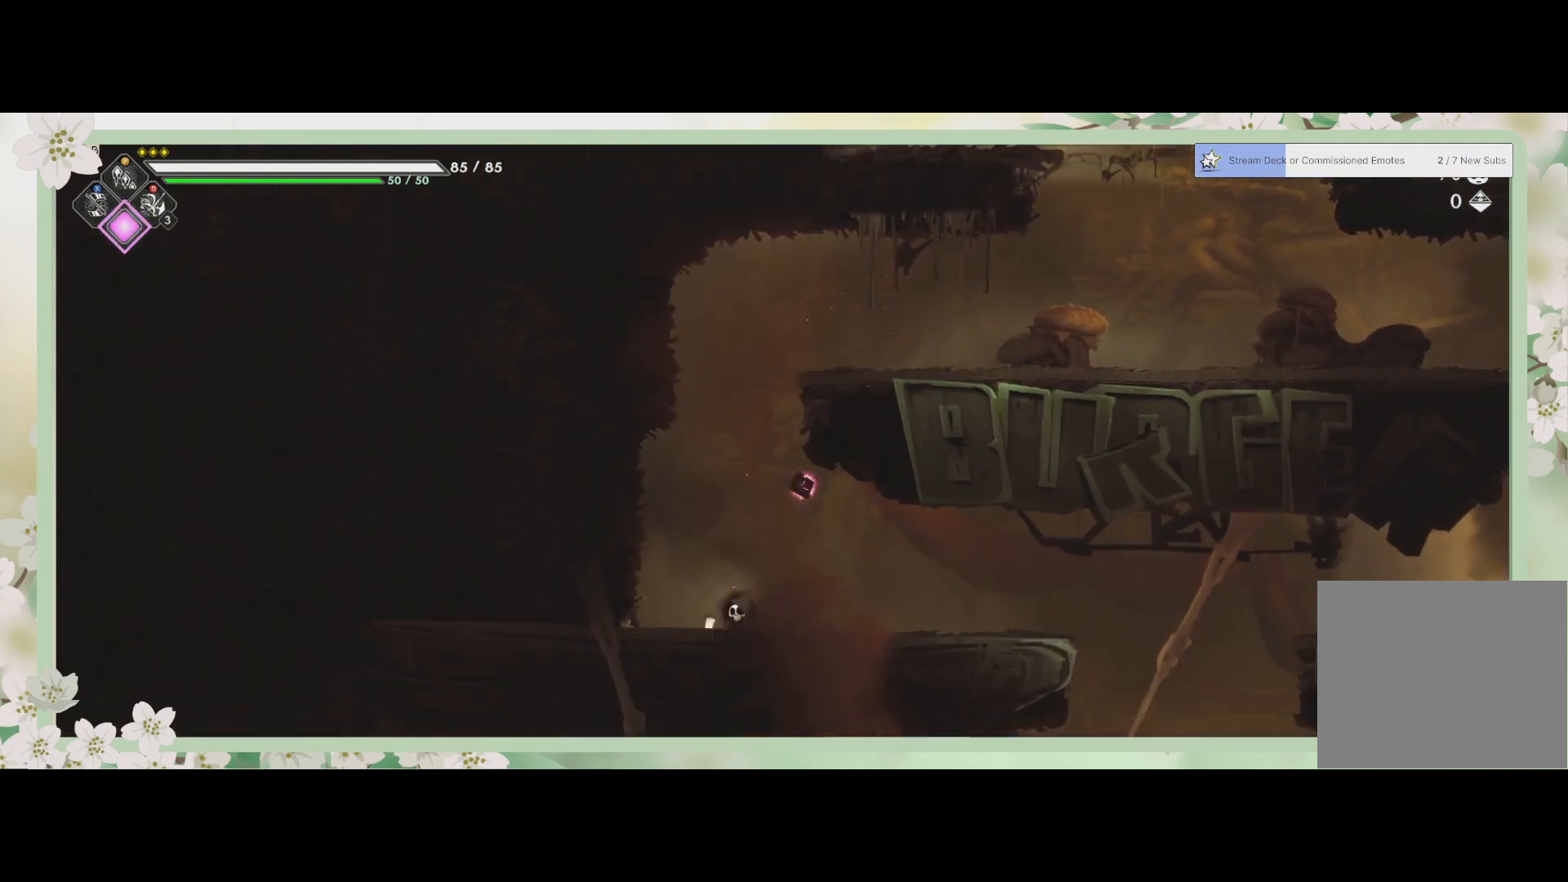
{"buttons": [], "left_stick": "down-right", "events": [[33, "left_stick", "down-right"], [100, "R2", "down"], [300, "R2", "up"]]}
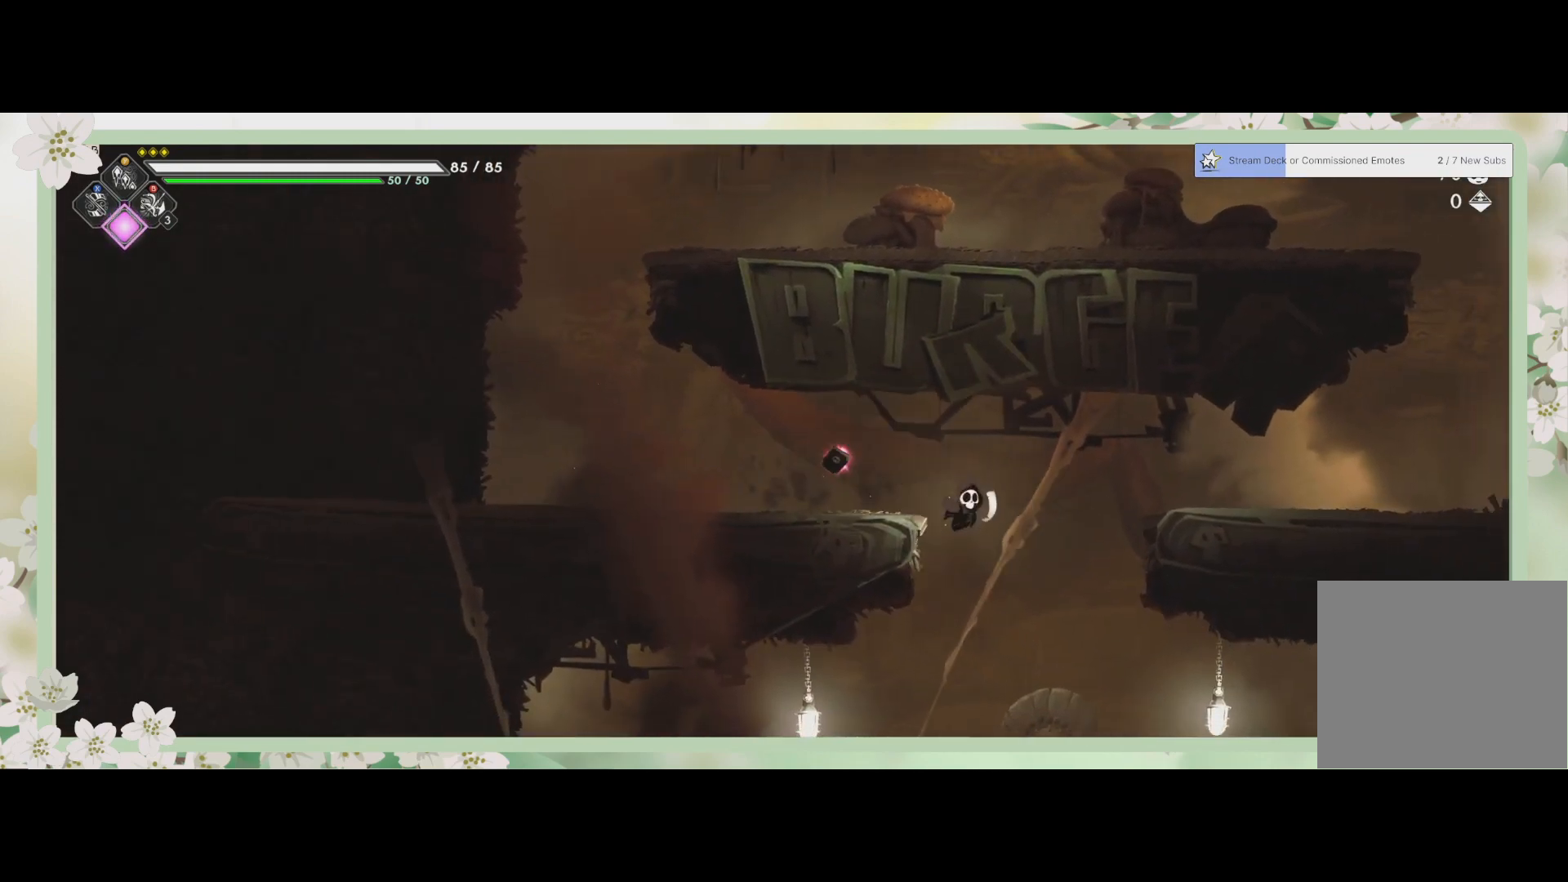
{"buttons": [], "left_stick": "down", "events": [[233, "SQUARE", "down"], [233, "left_stick", "down"], [367, "SQUARE", "up"]]}
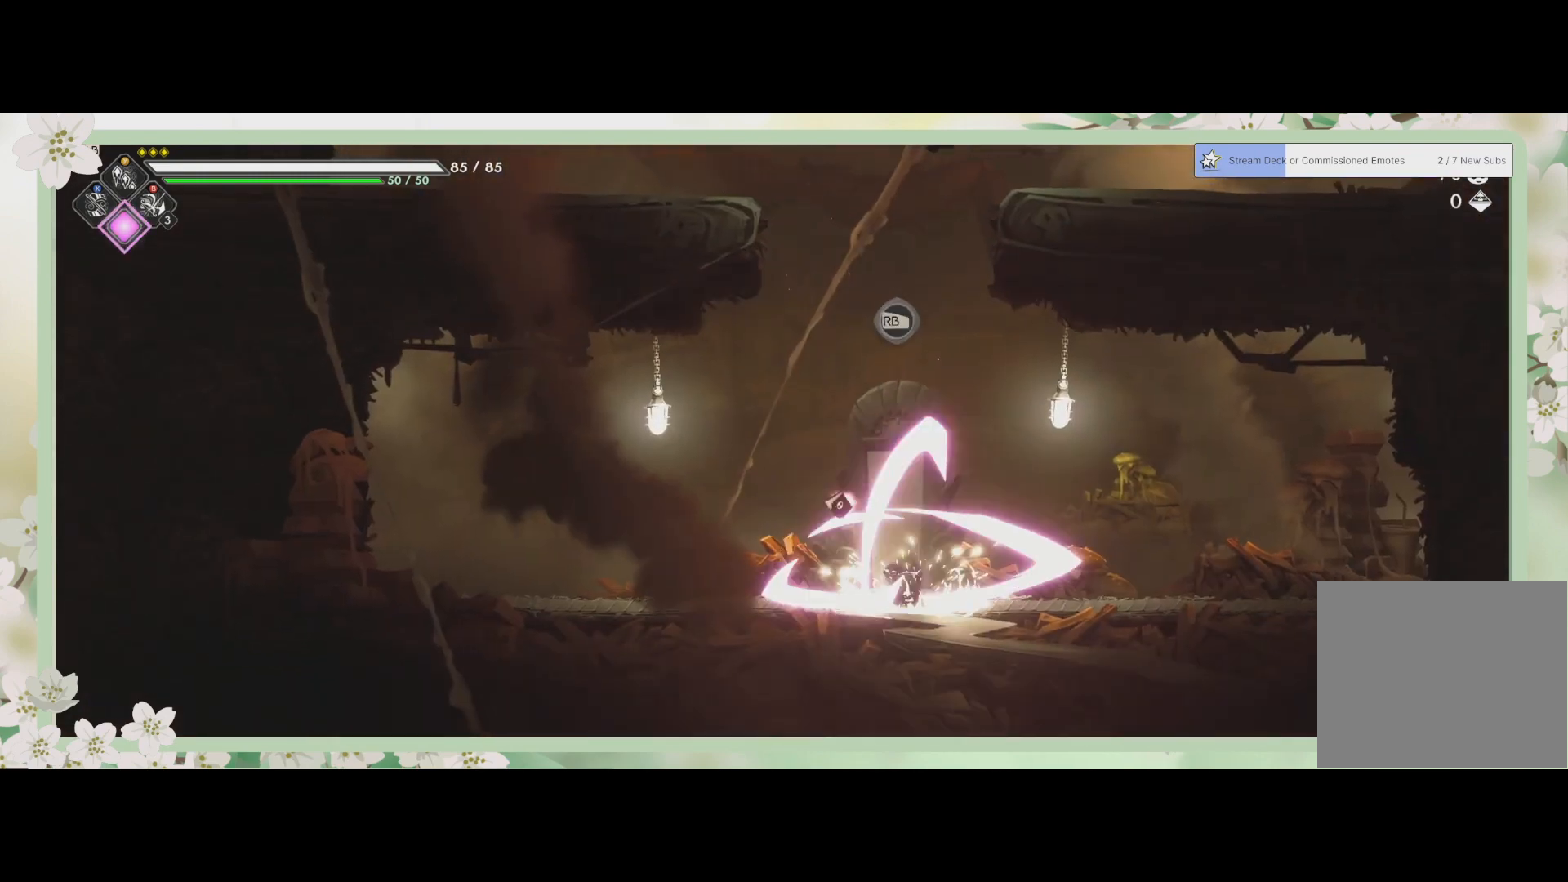
{"buttons": [], "left_stick": "down-right", "events": [[433, "left_stick", "down-right"]]}
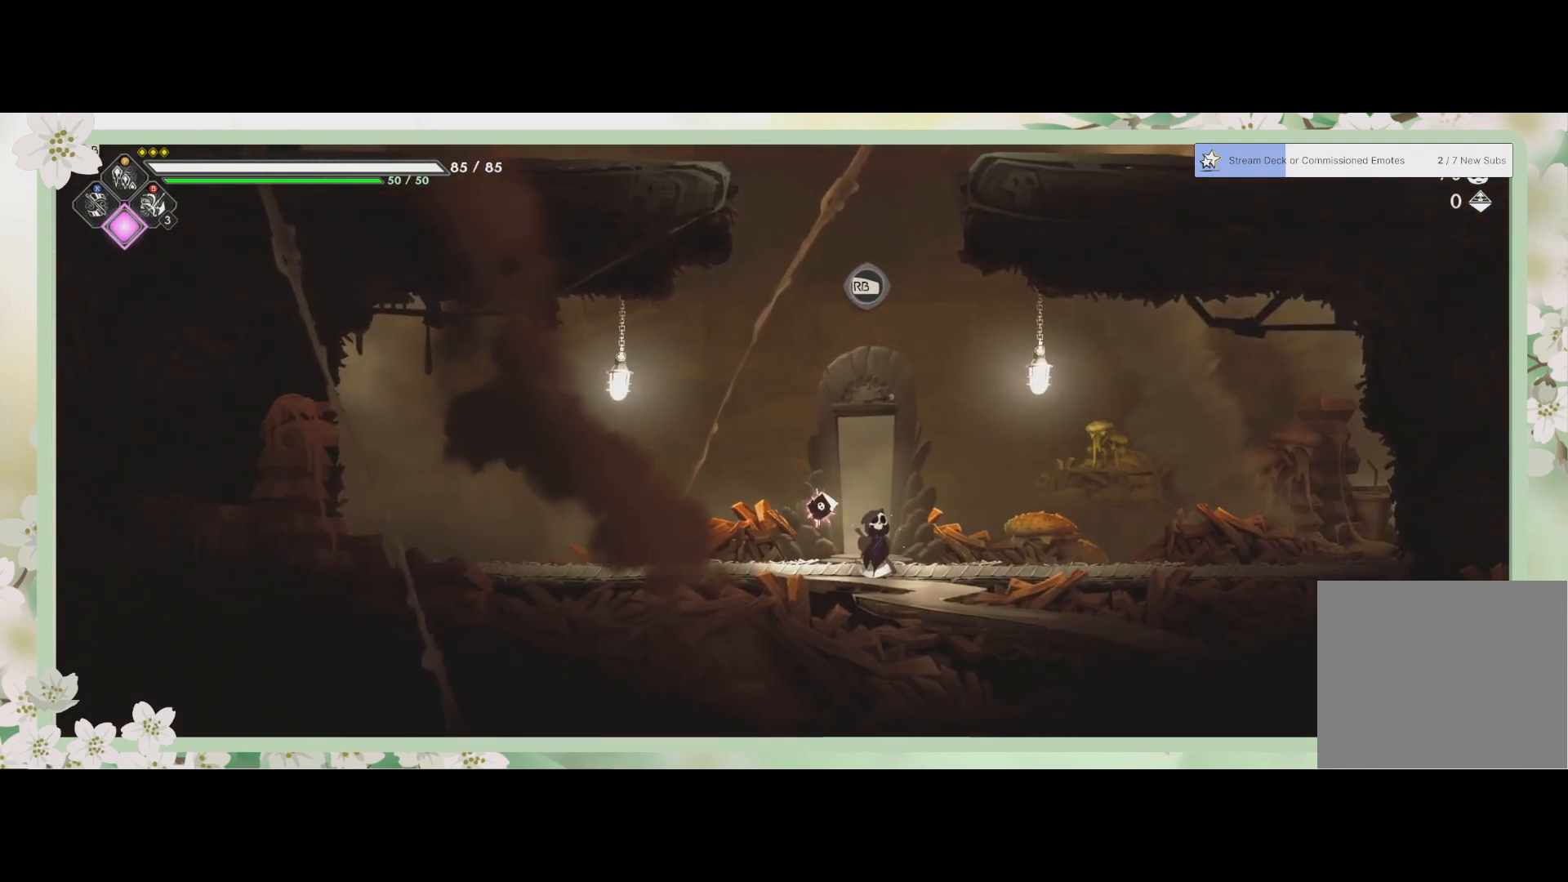
{"buttons": ["R2"], "left_stick": "down-right", "events": [[500, "R2", "down"]]}
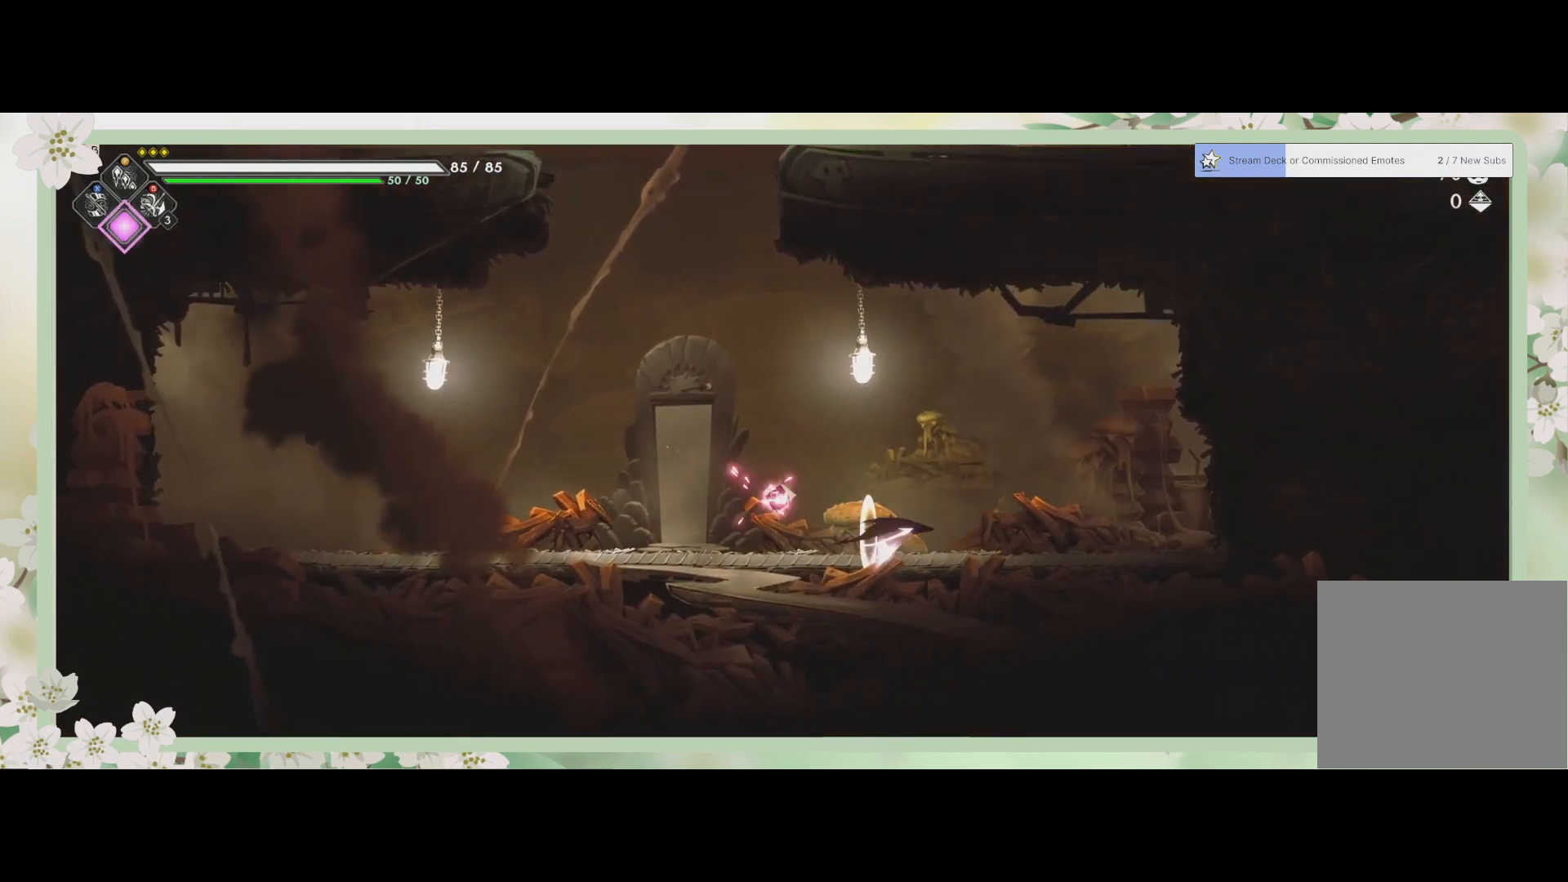
{"buttons": [], "left_stick": "right", "events": [[133, "left_stick", "right"], [200, "R2", "up"]]}
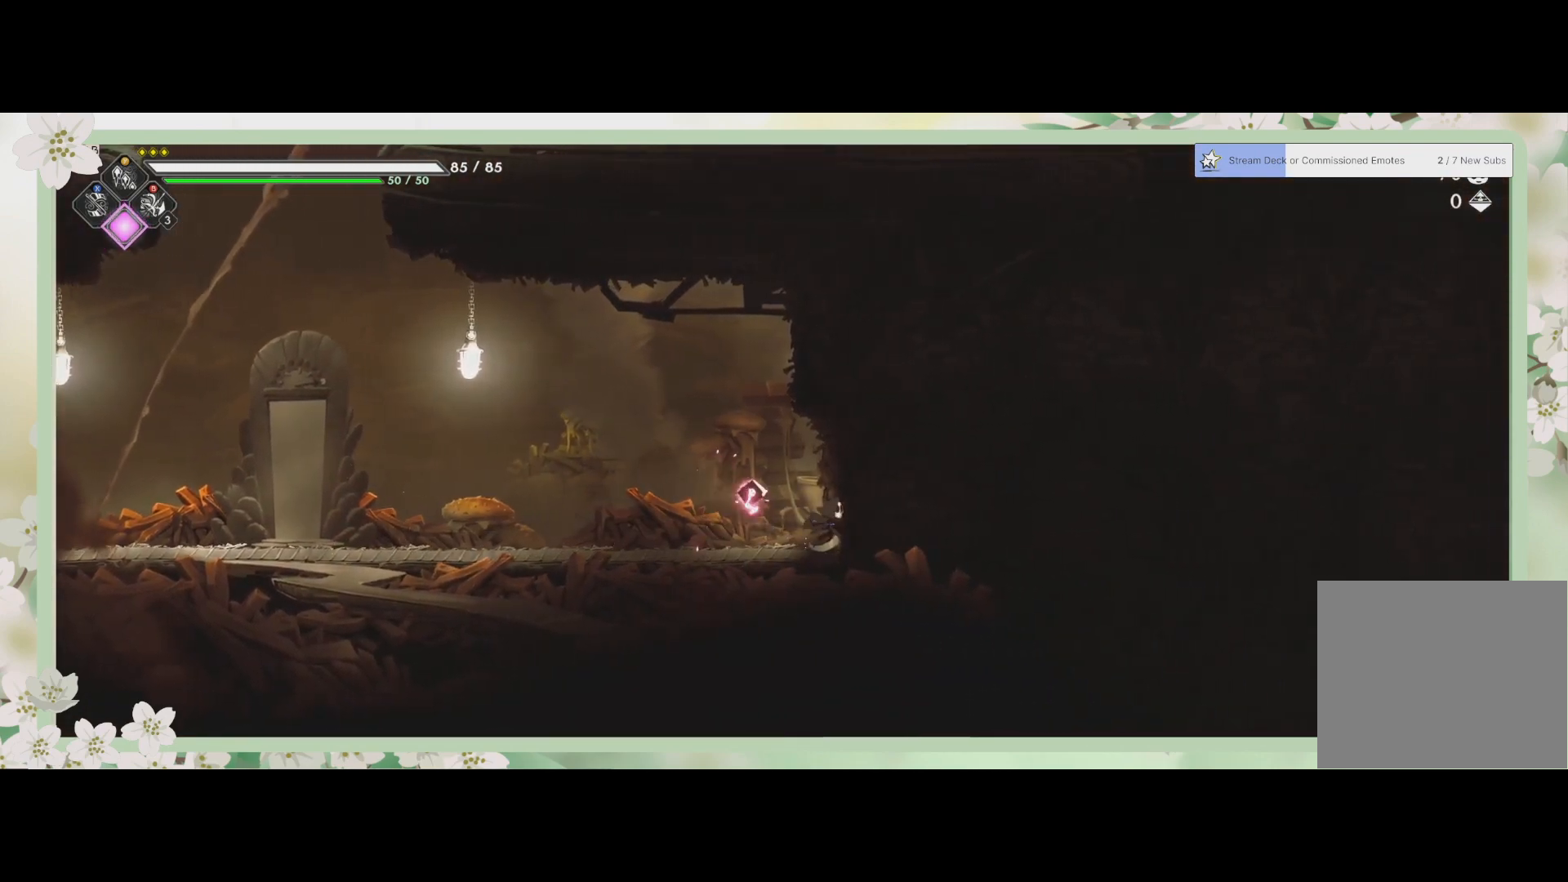
{"buttons": [], "left_stick": "left", "events": [[67, "left_stick", "left"], [300, "R2", "down"], [500, "R2", "up"]]}
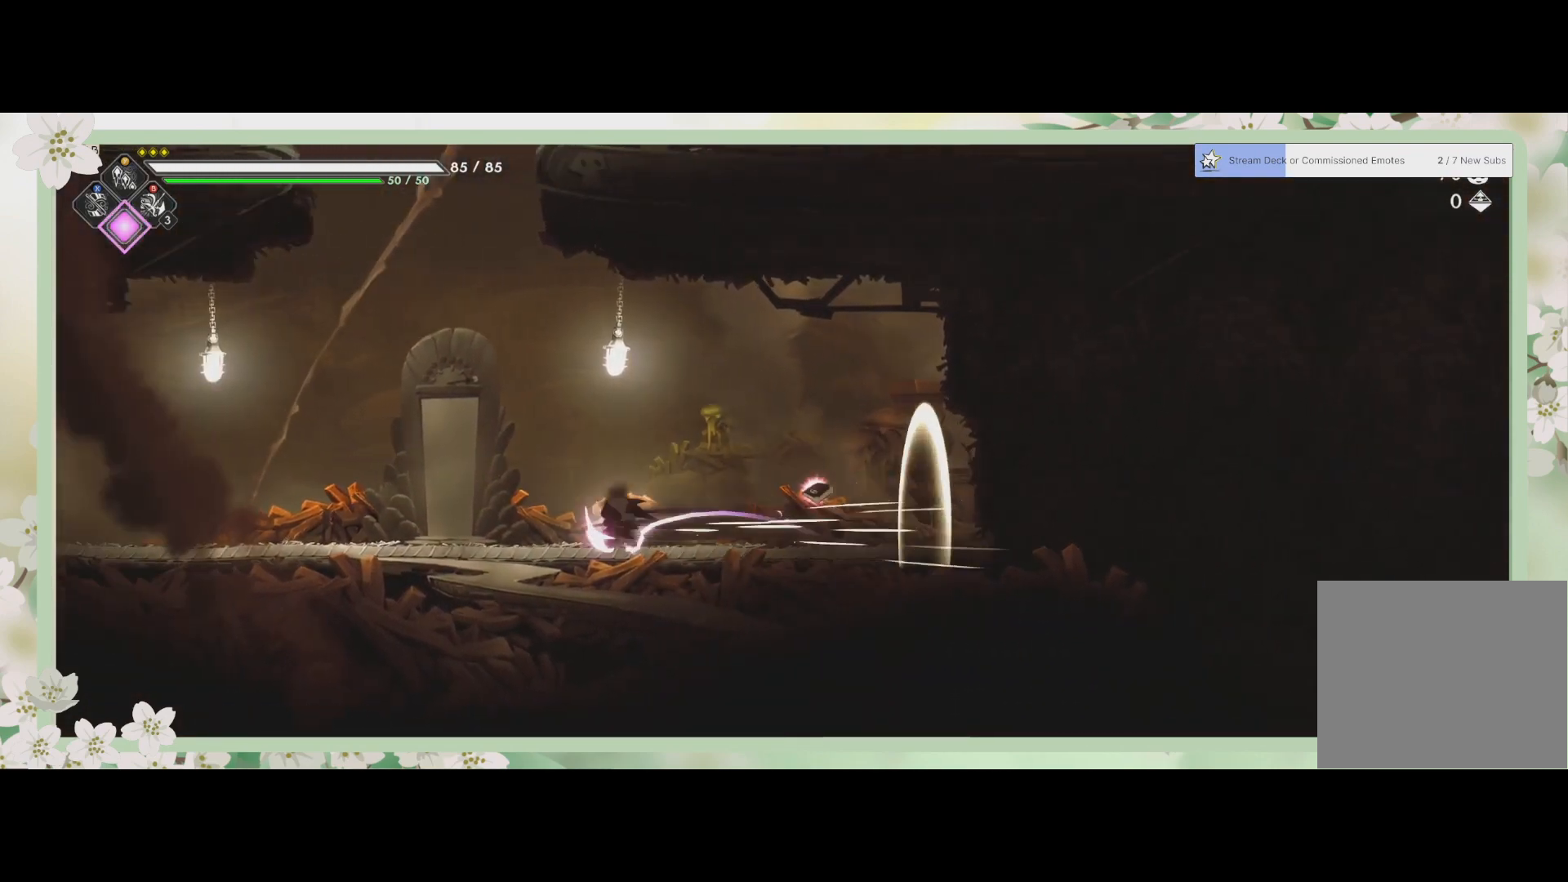
{"buttons": ["R1"], "left_stick": "center", "events": [[433, "R1", "down"], [433, "left_stick", "center"]]}
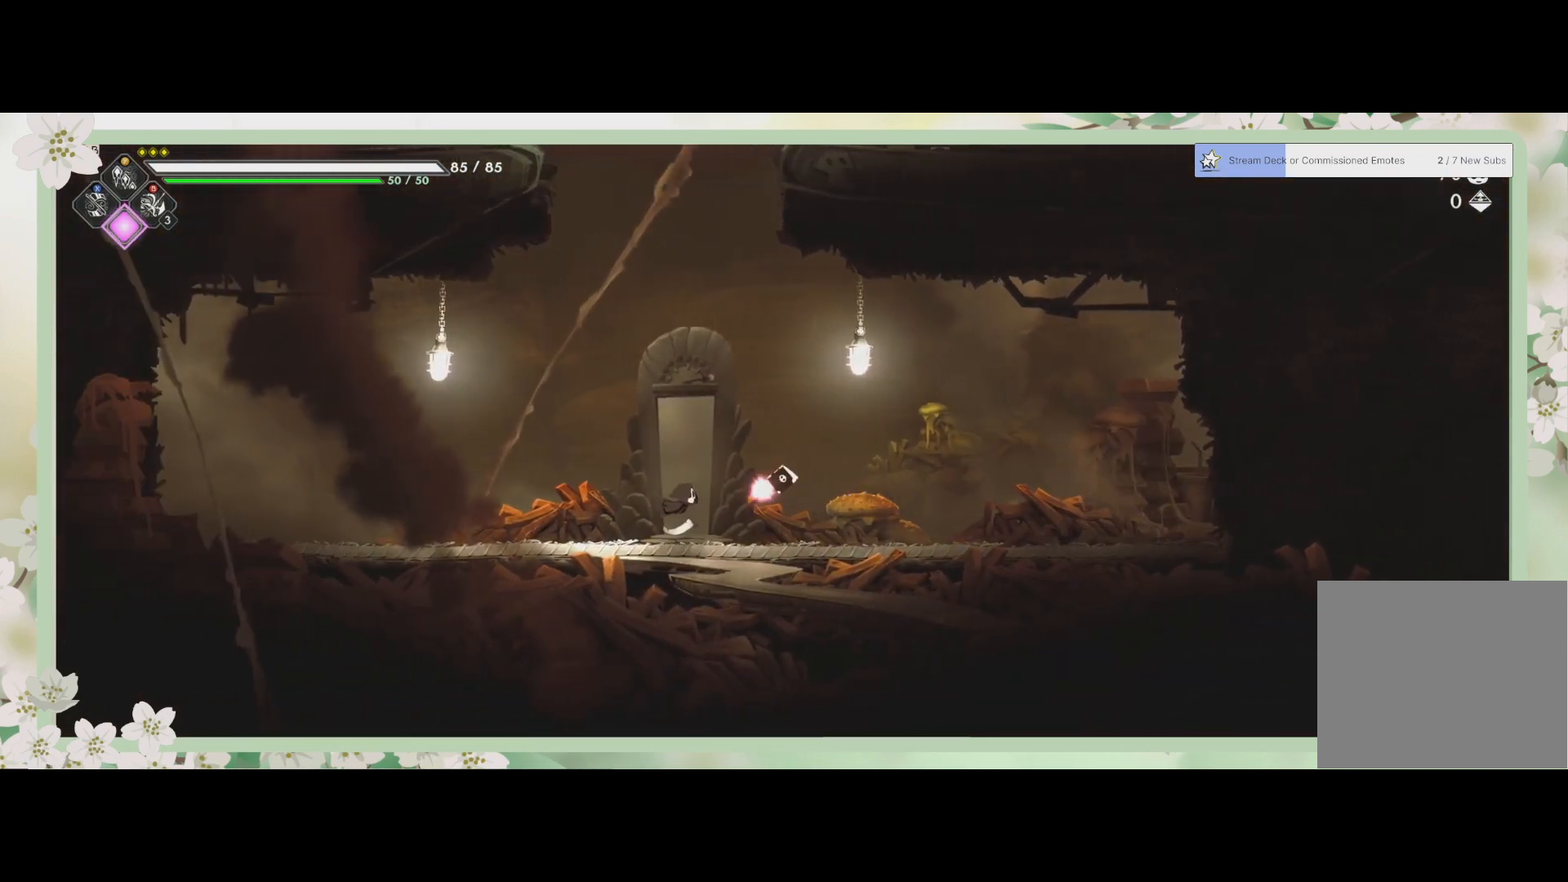
{"buttons": [], "left_stick": "center", "events": [[67, "R1", "up"]]}
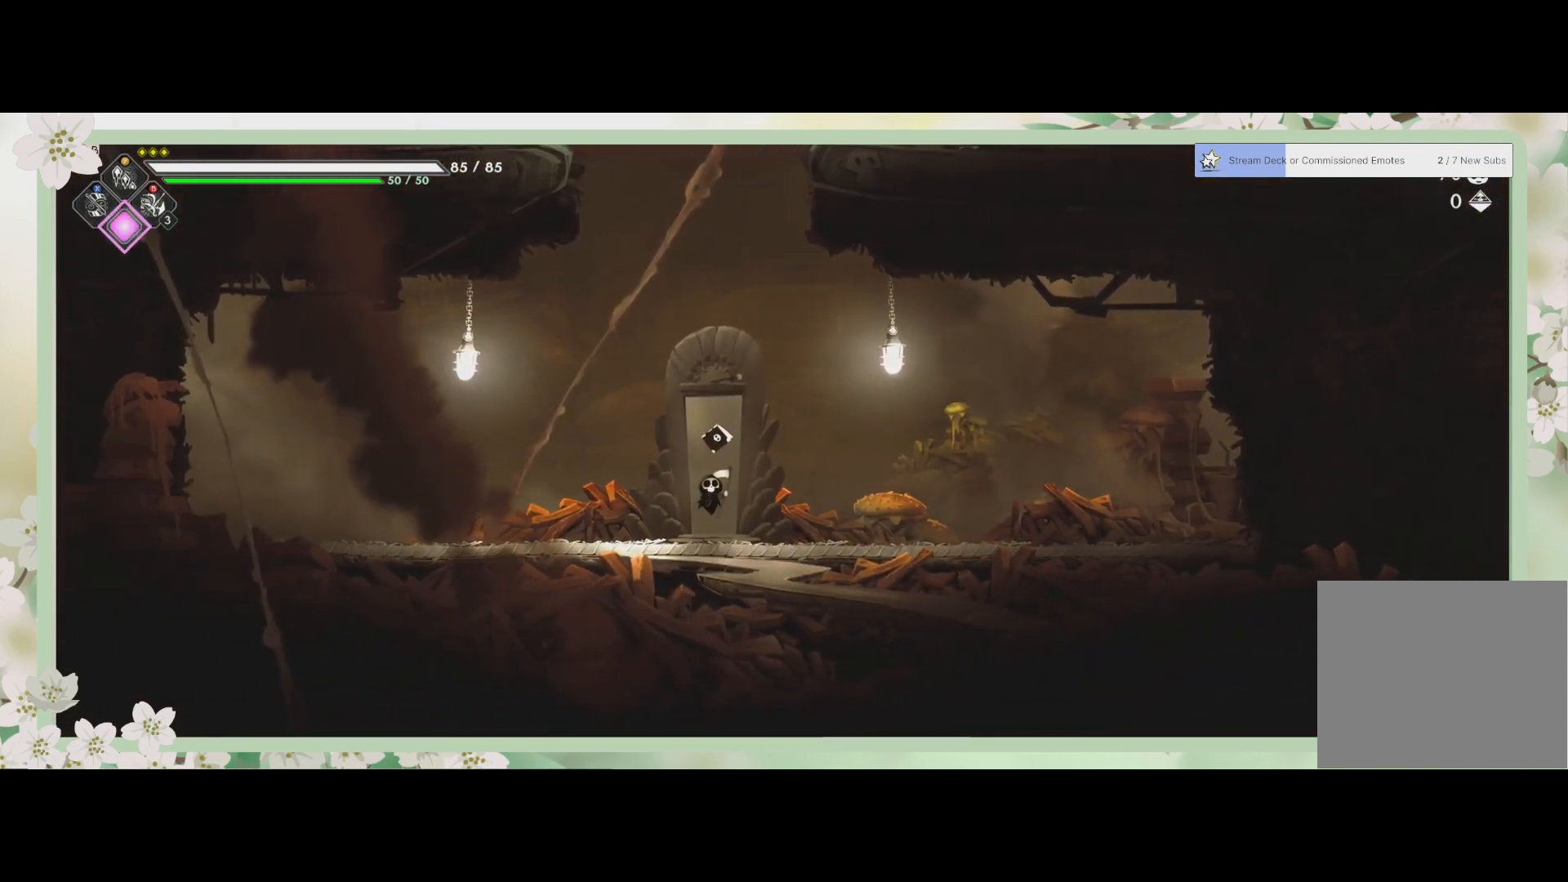
{"buttons": [], "left_stick": "center", "events": []}
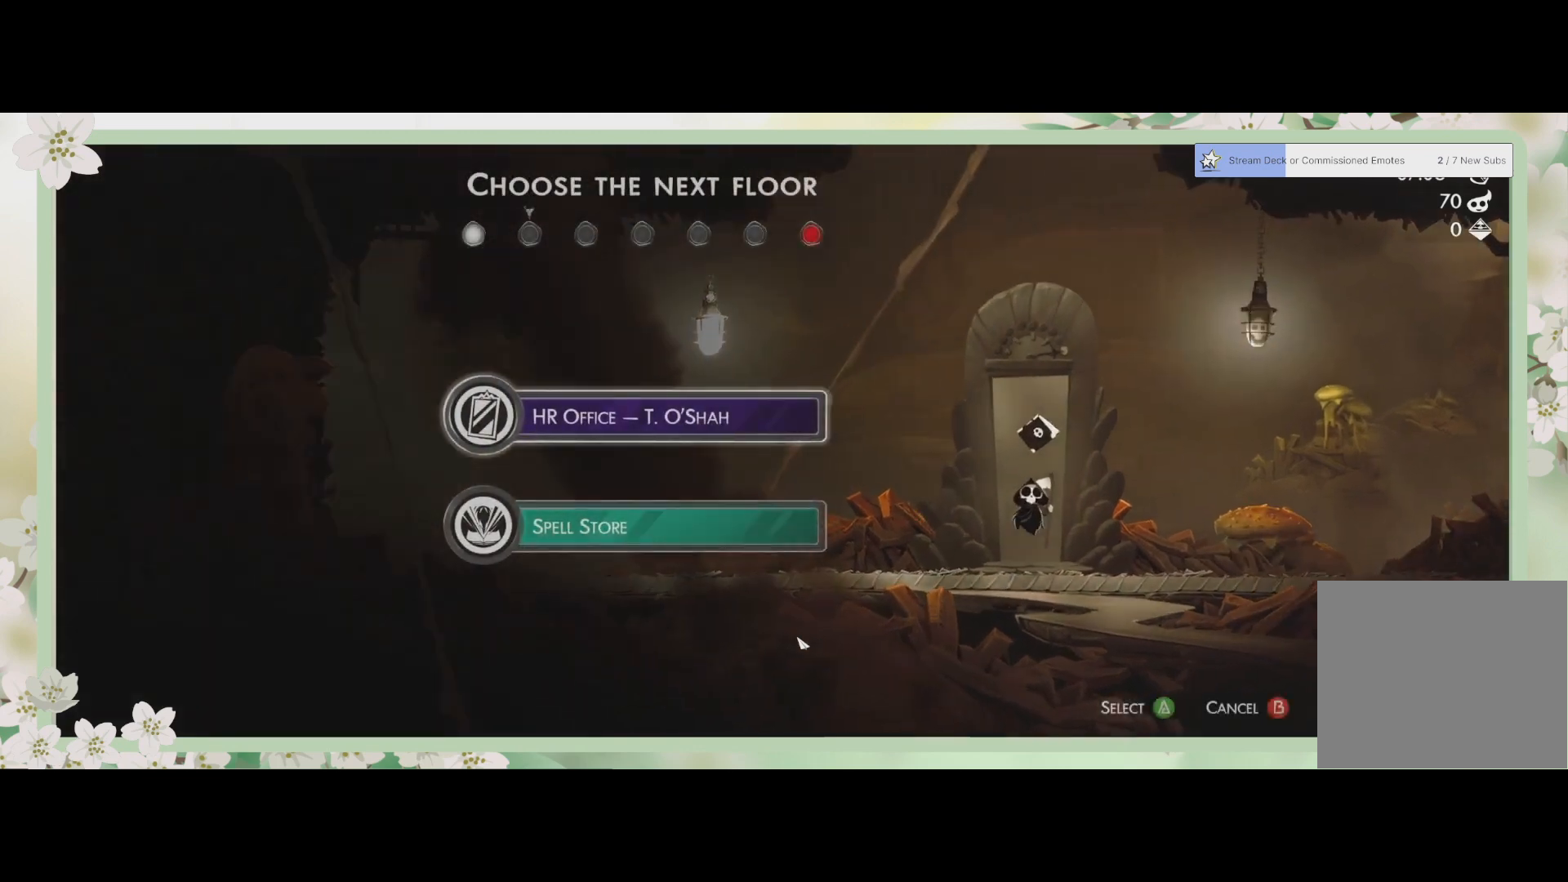
{"buttons": [], "left_stick": "center", "events": []}
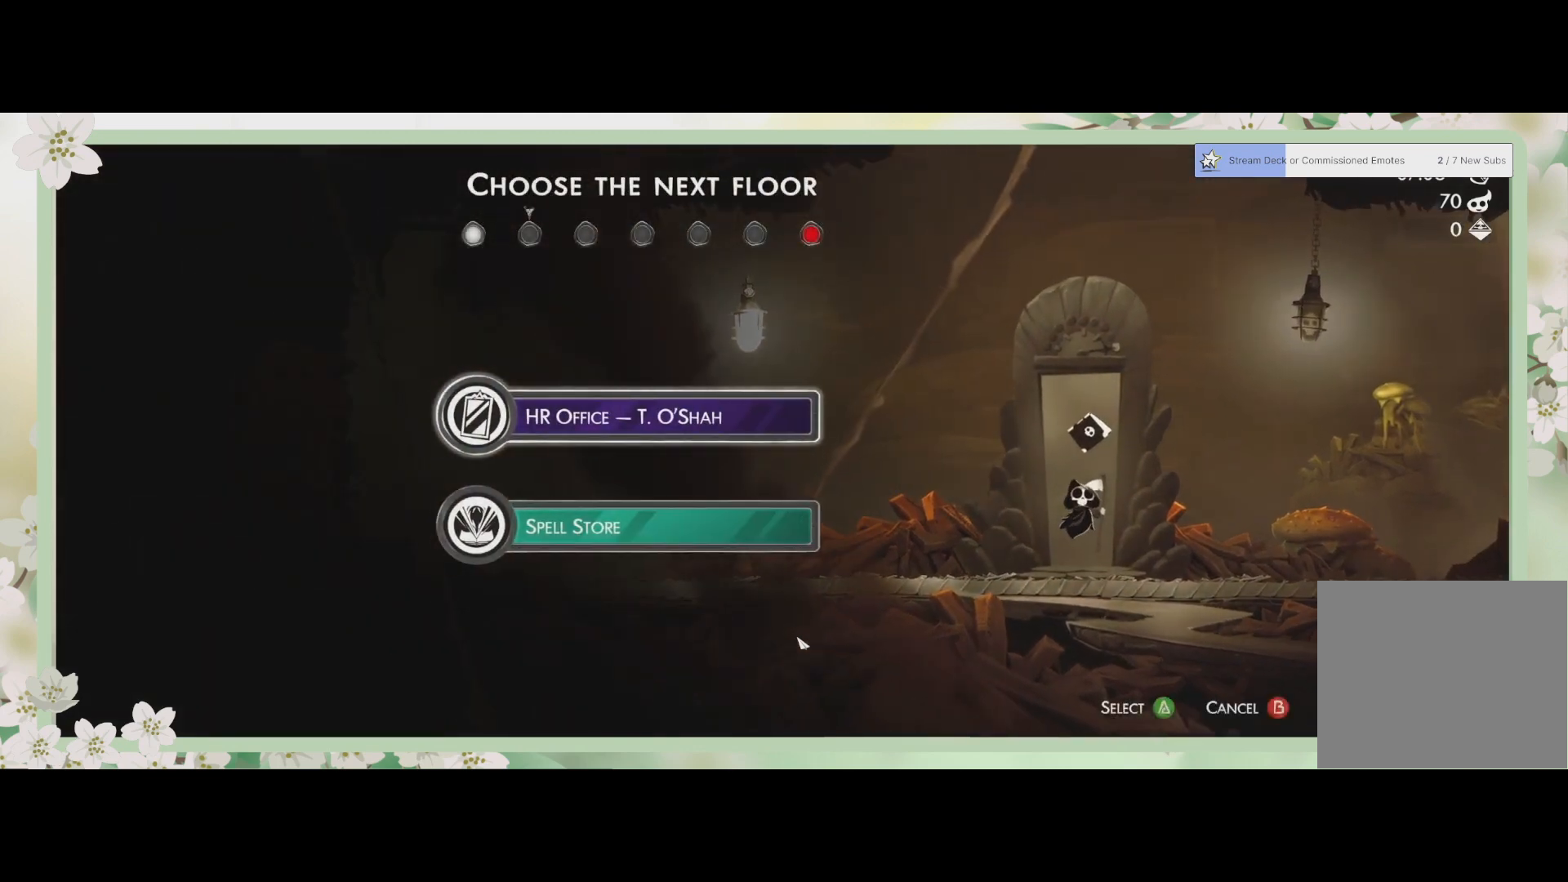
{"buttons": [], "left_stick": "center", "events": []}
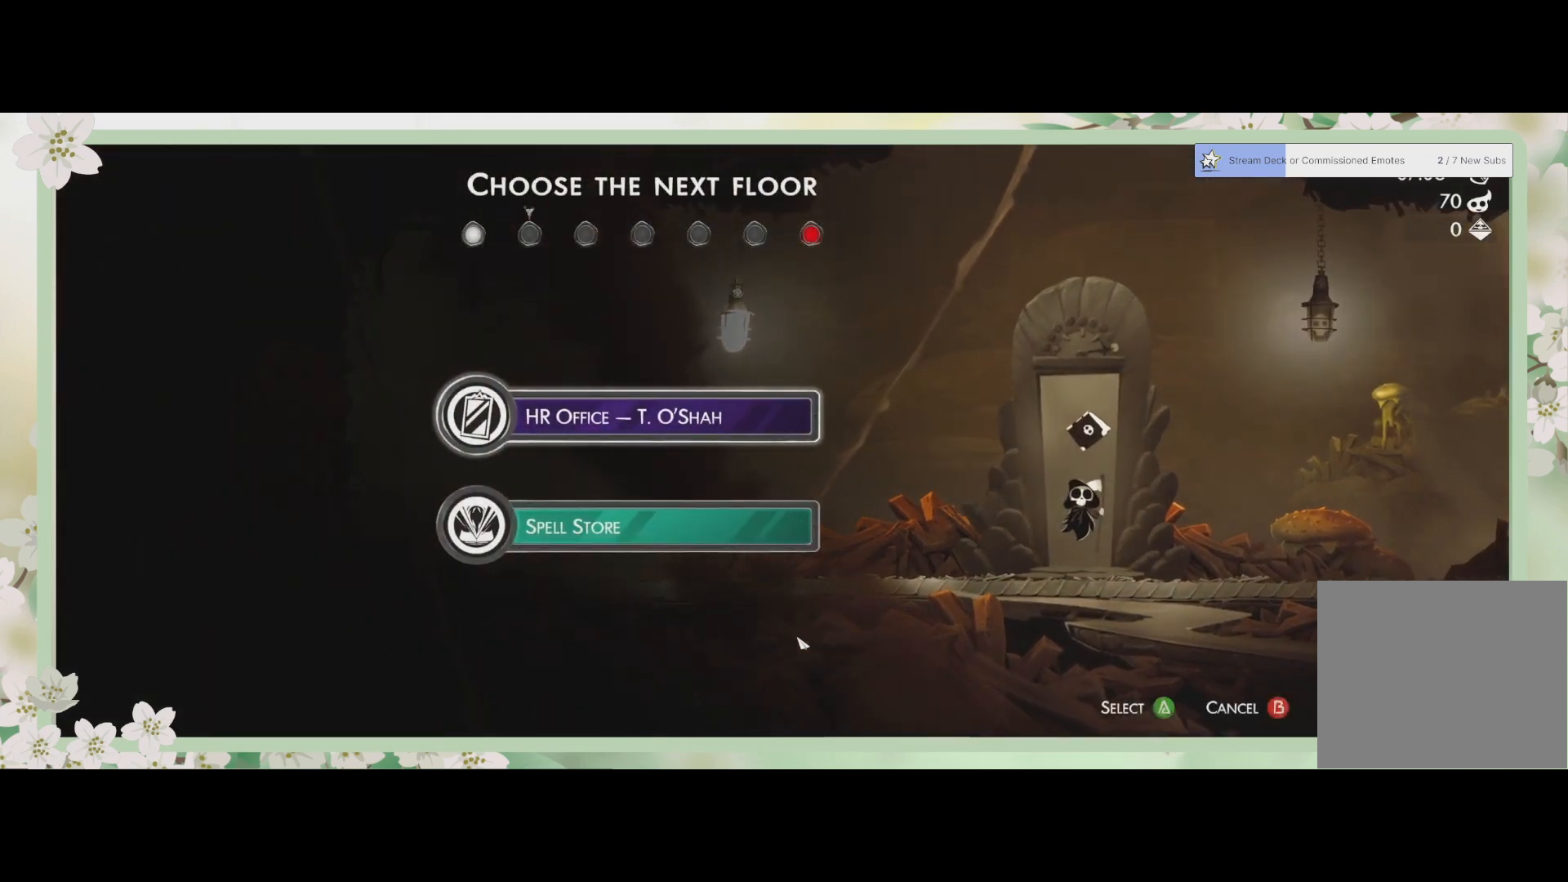
{"buttons": ["DPAD_DOWN"], "left_stick": "center", "events": [[500, "DPAD_DOWN", "down"]]}
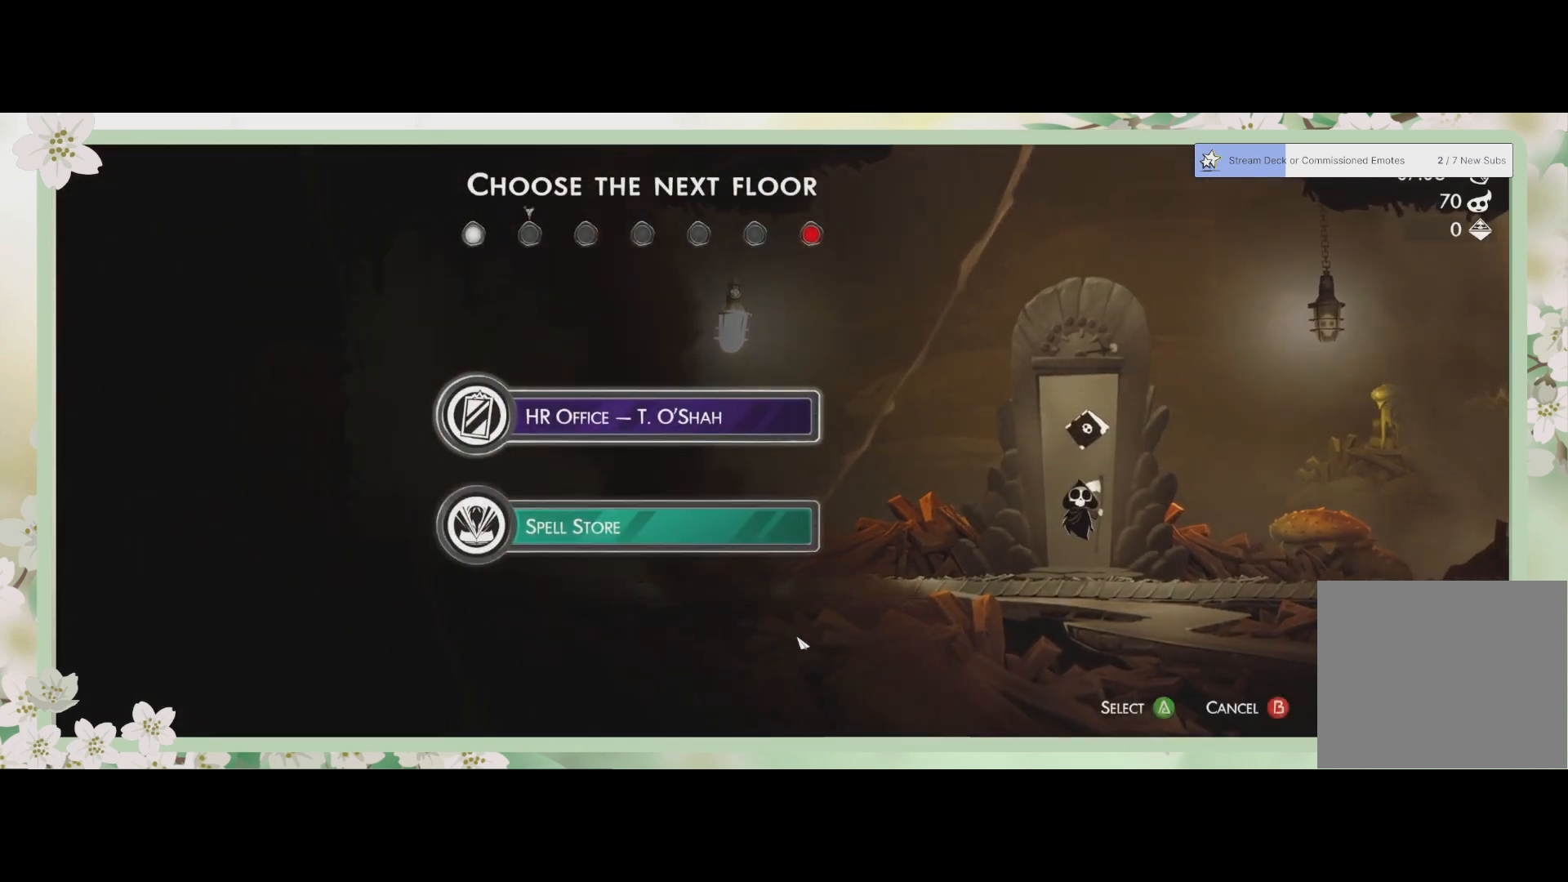
{"buttons": [], "left_stick": "center", "events": [[133, "DPAD_DOWN", "up"]]}
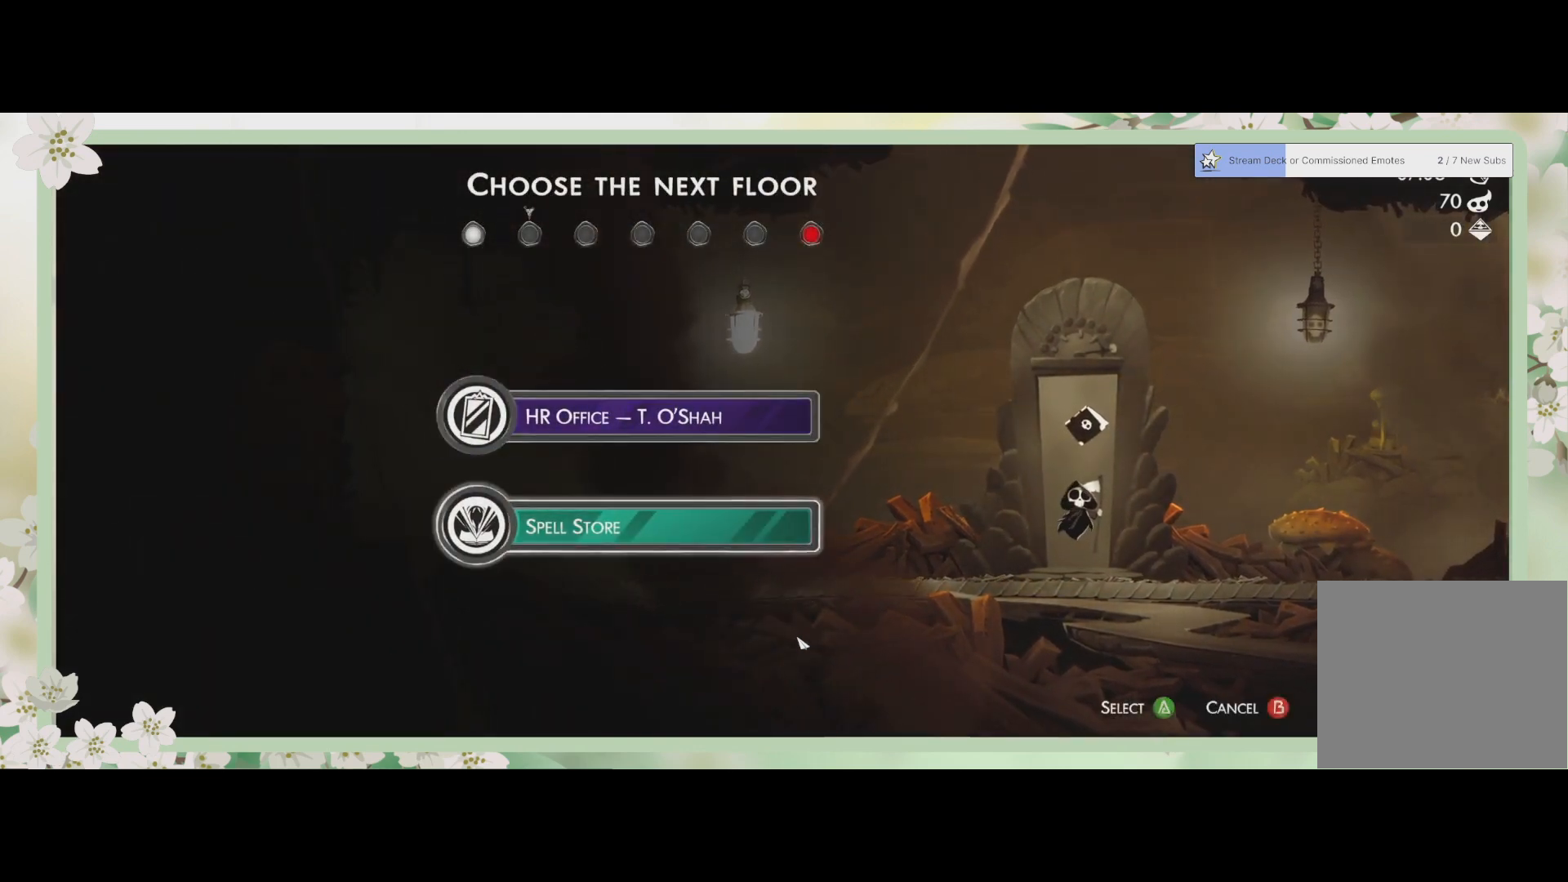
{"buttons": [], "left_stick": "center", "events": []}
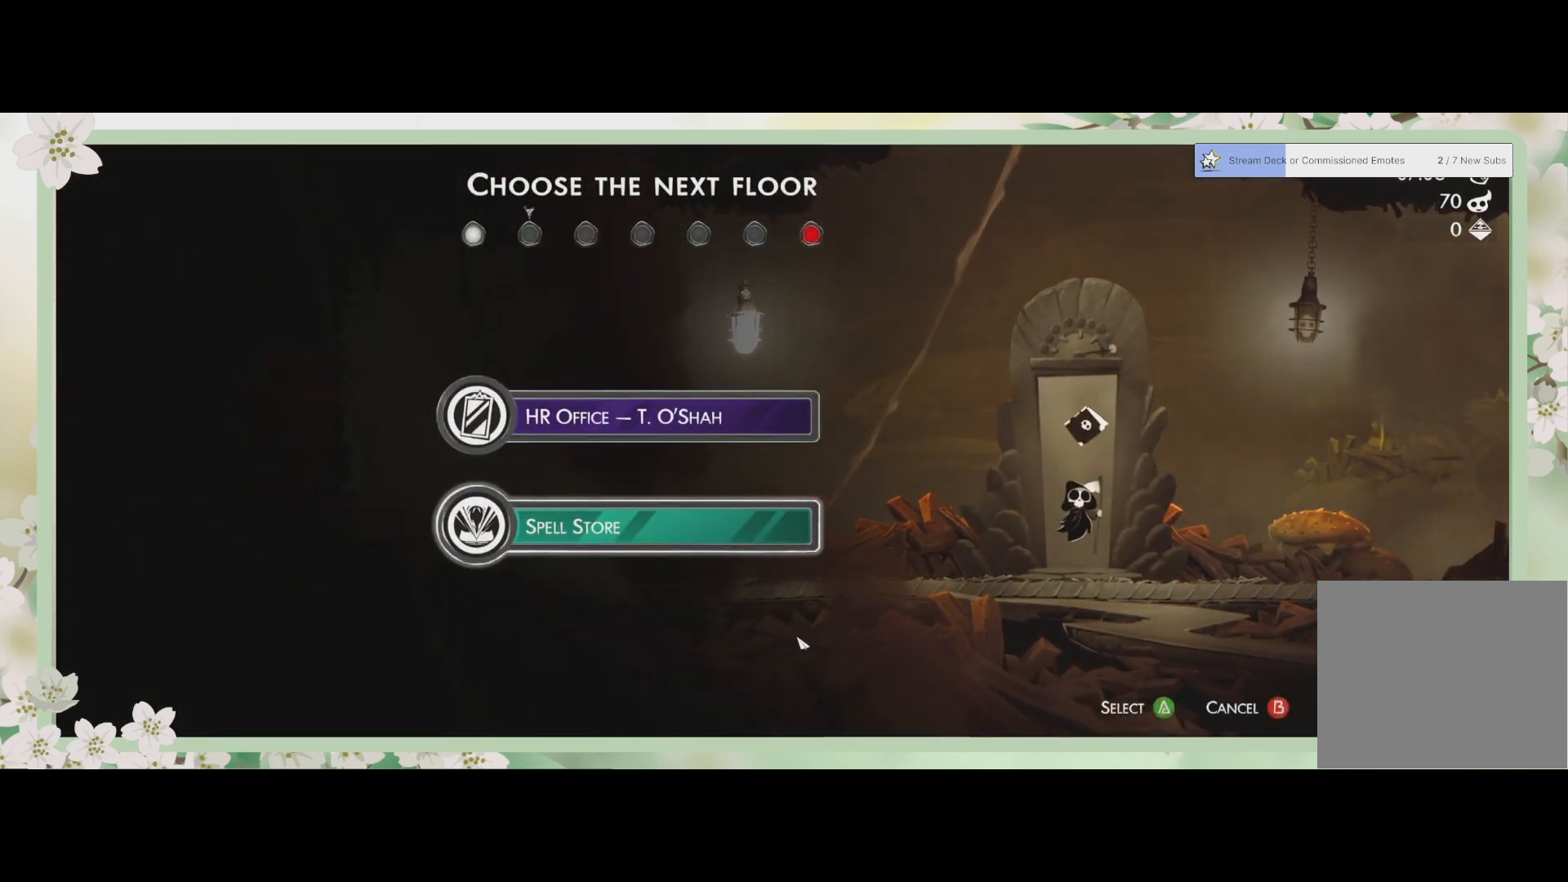
{"buttons": [], "left_stick": "center", "events": [[67, "DPAD_UP", "down"], [200, "DPAD_UP", "up"]]}
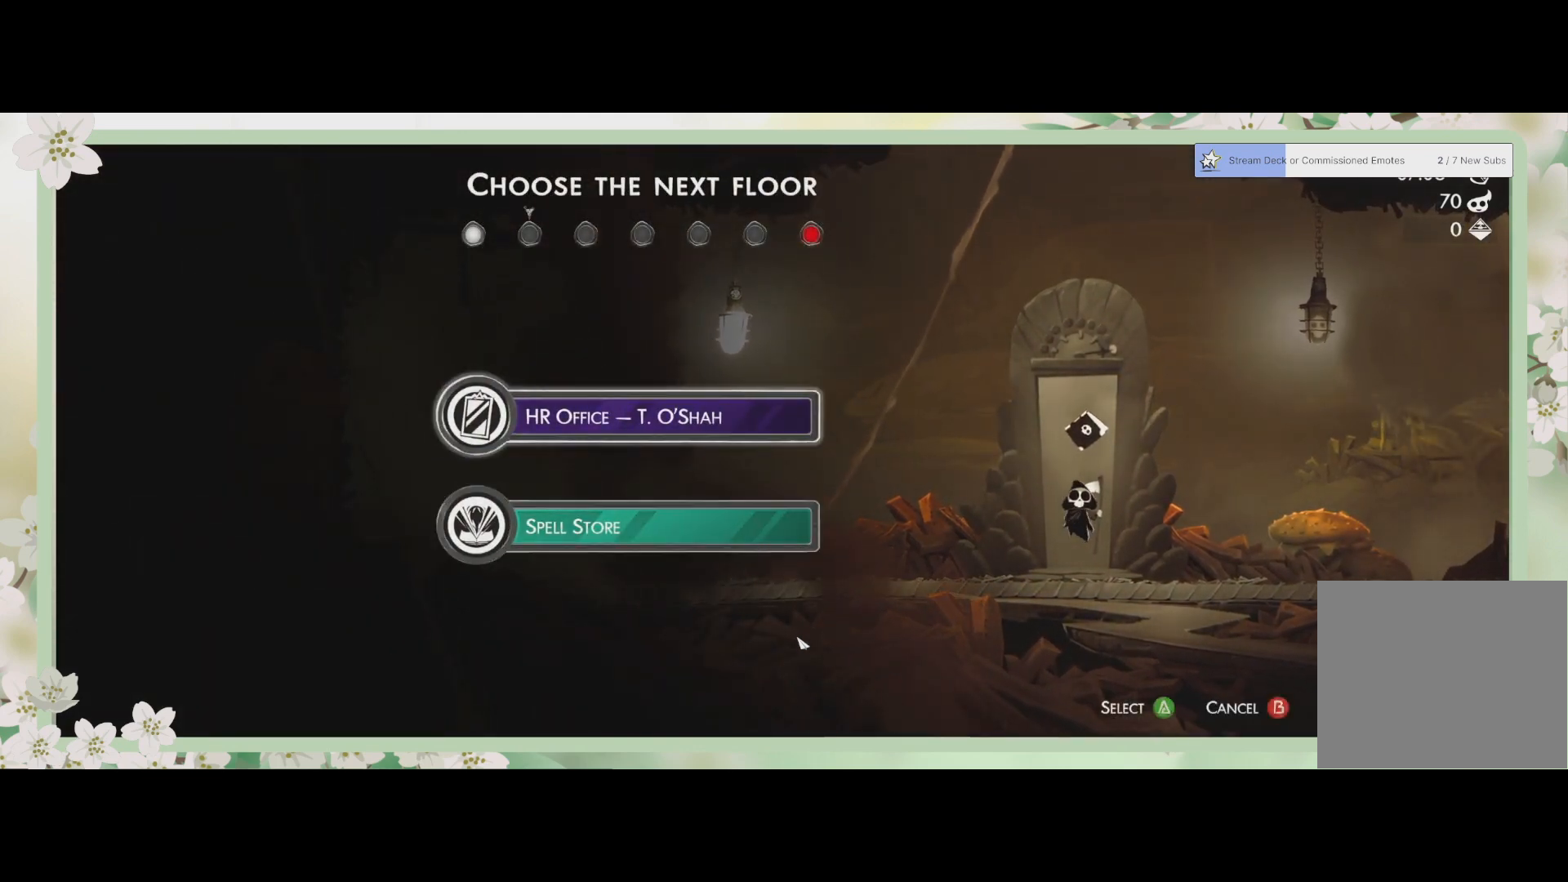
{"buttons": [], "left_stick": "center", "events": []}
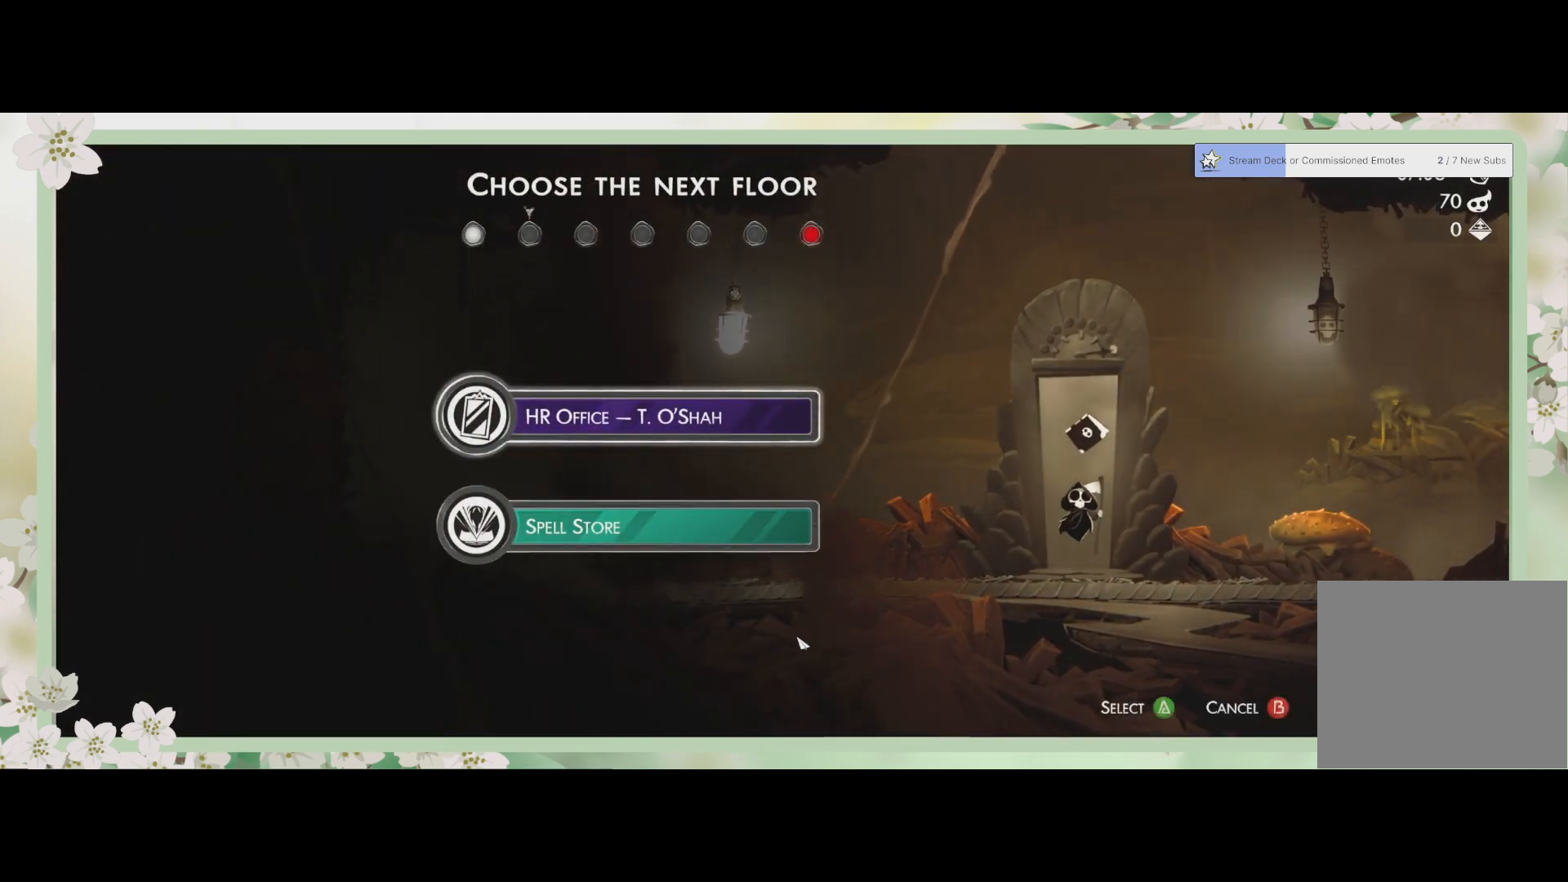
{"buttons": [], "left_stick": "center", "events": []}
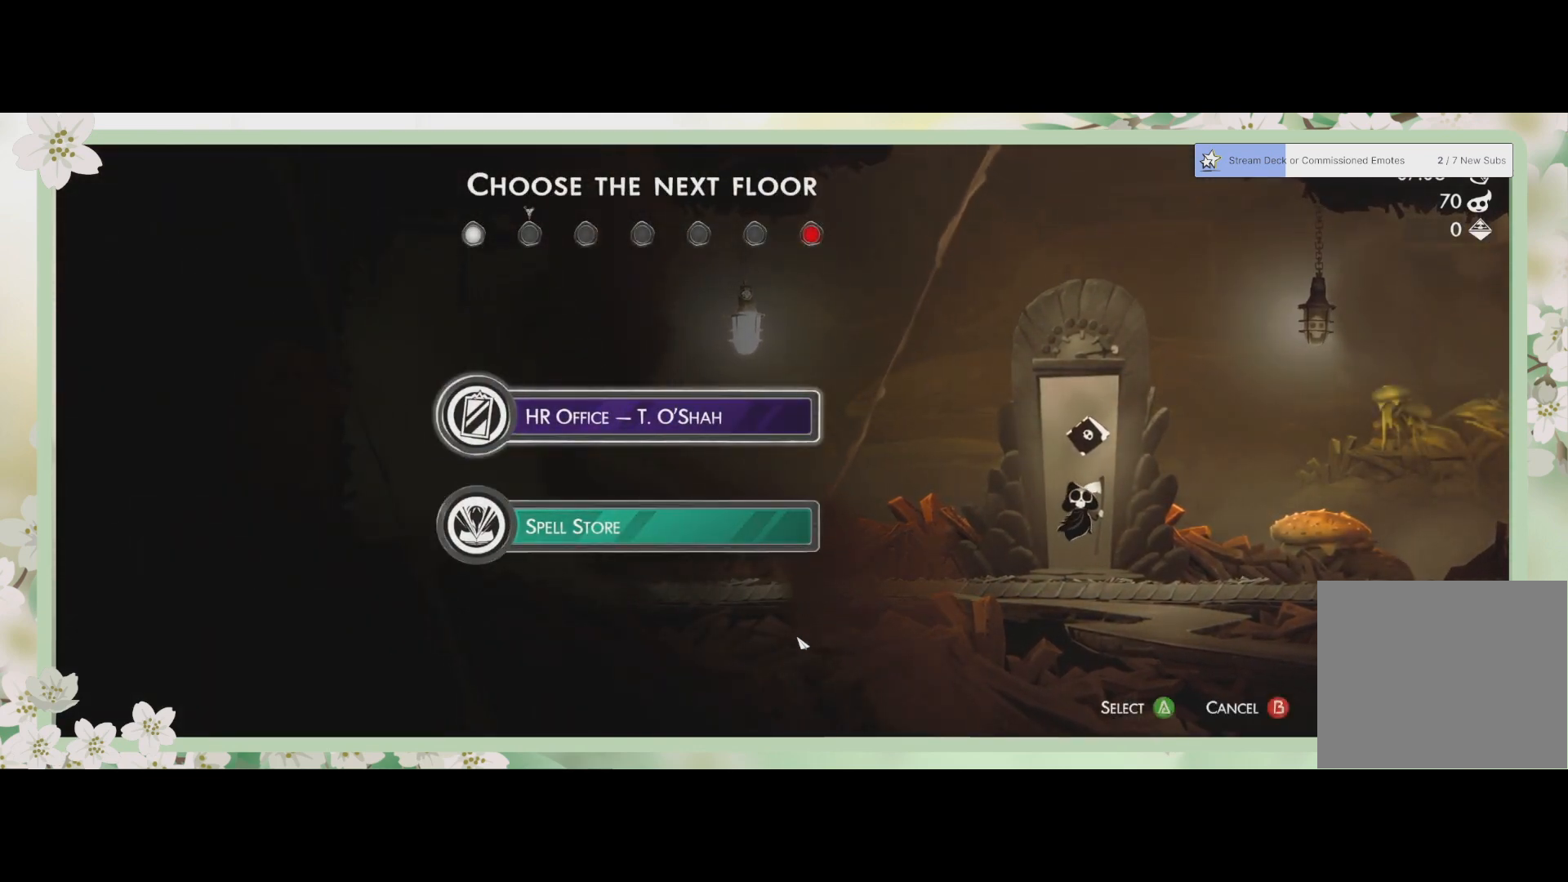
{"buttons": [], "left_stick": "center", "events": []}
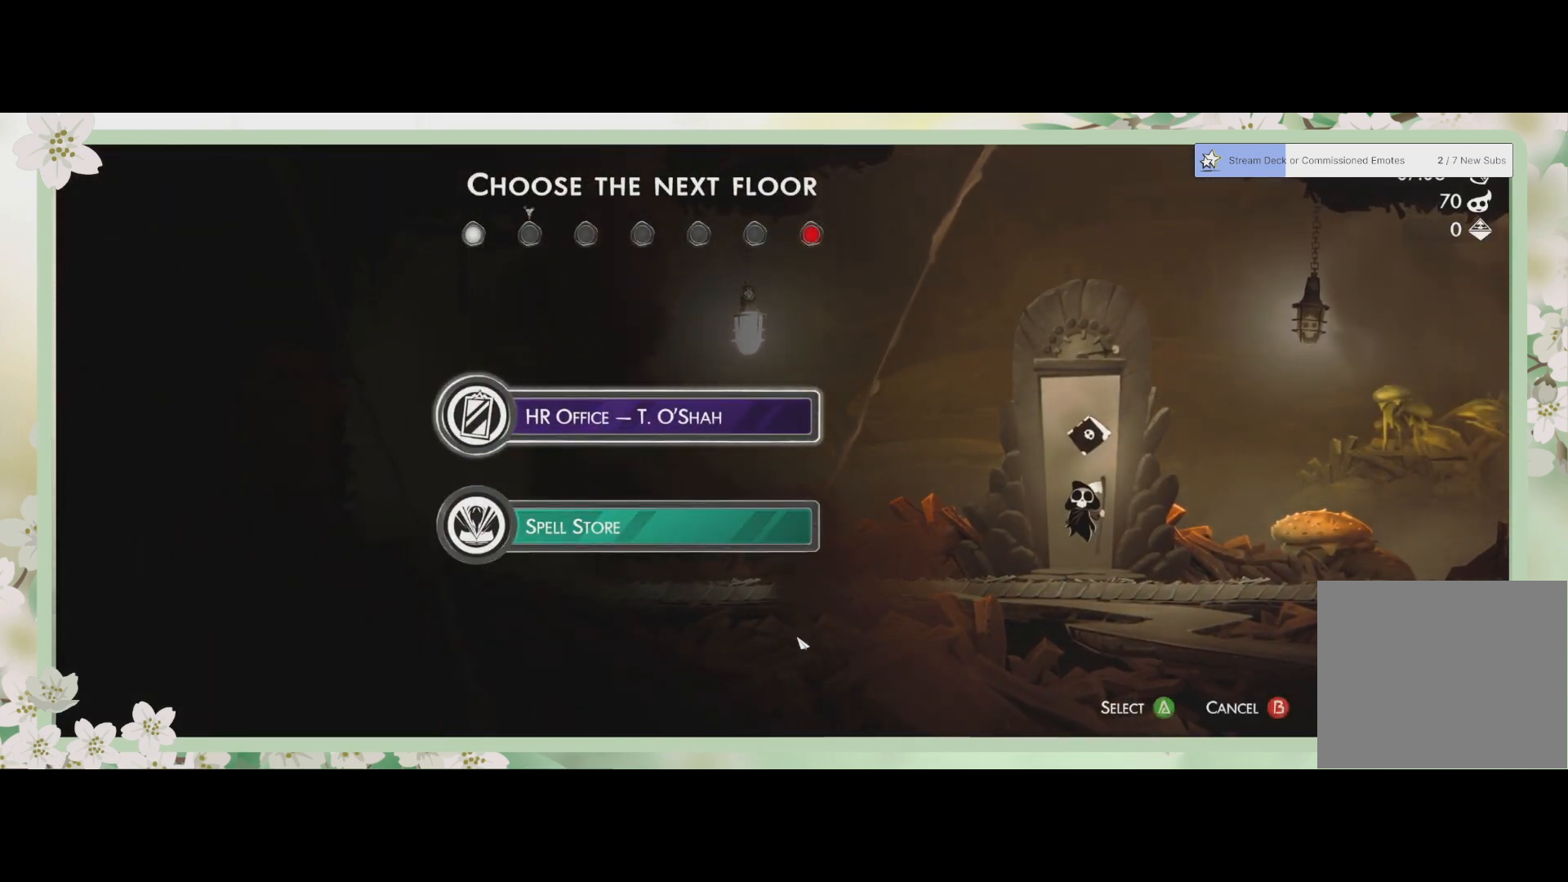
{"buttons": [], "left_stick": "center", "events": []}
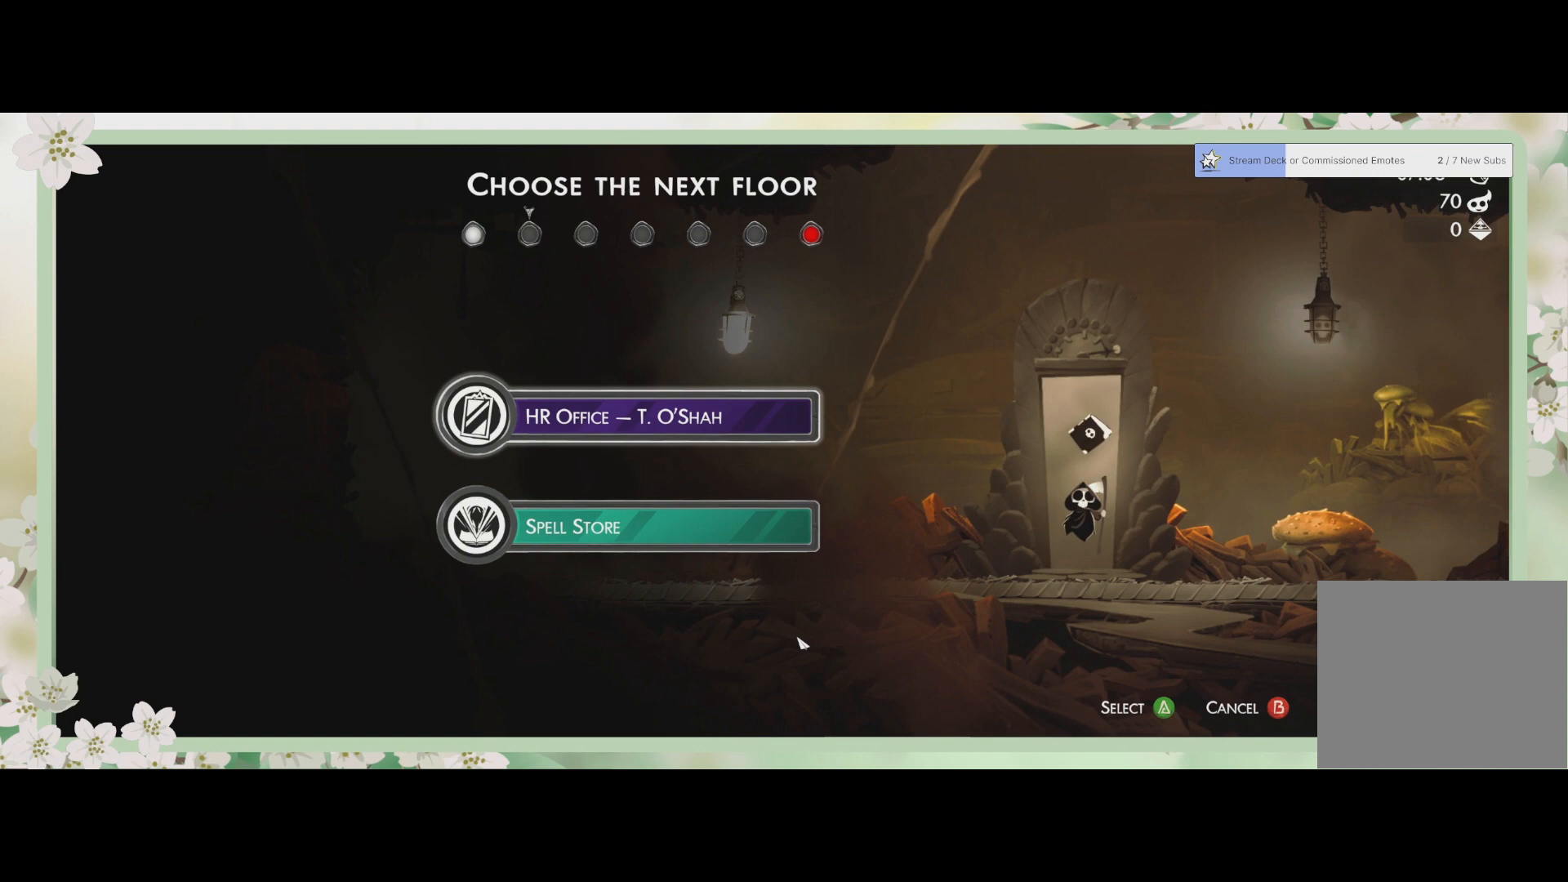
{"buttons": [], "left_stick": "center", "events": []}
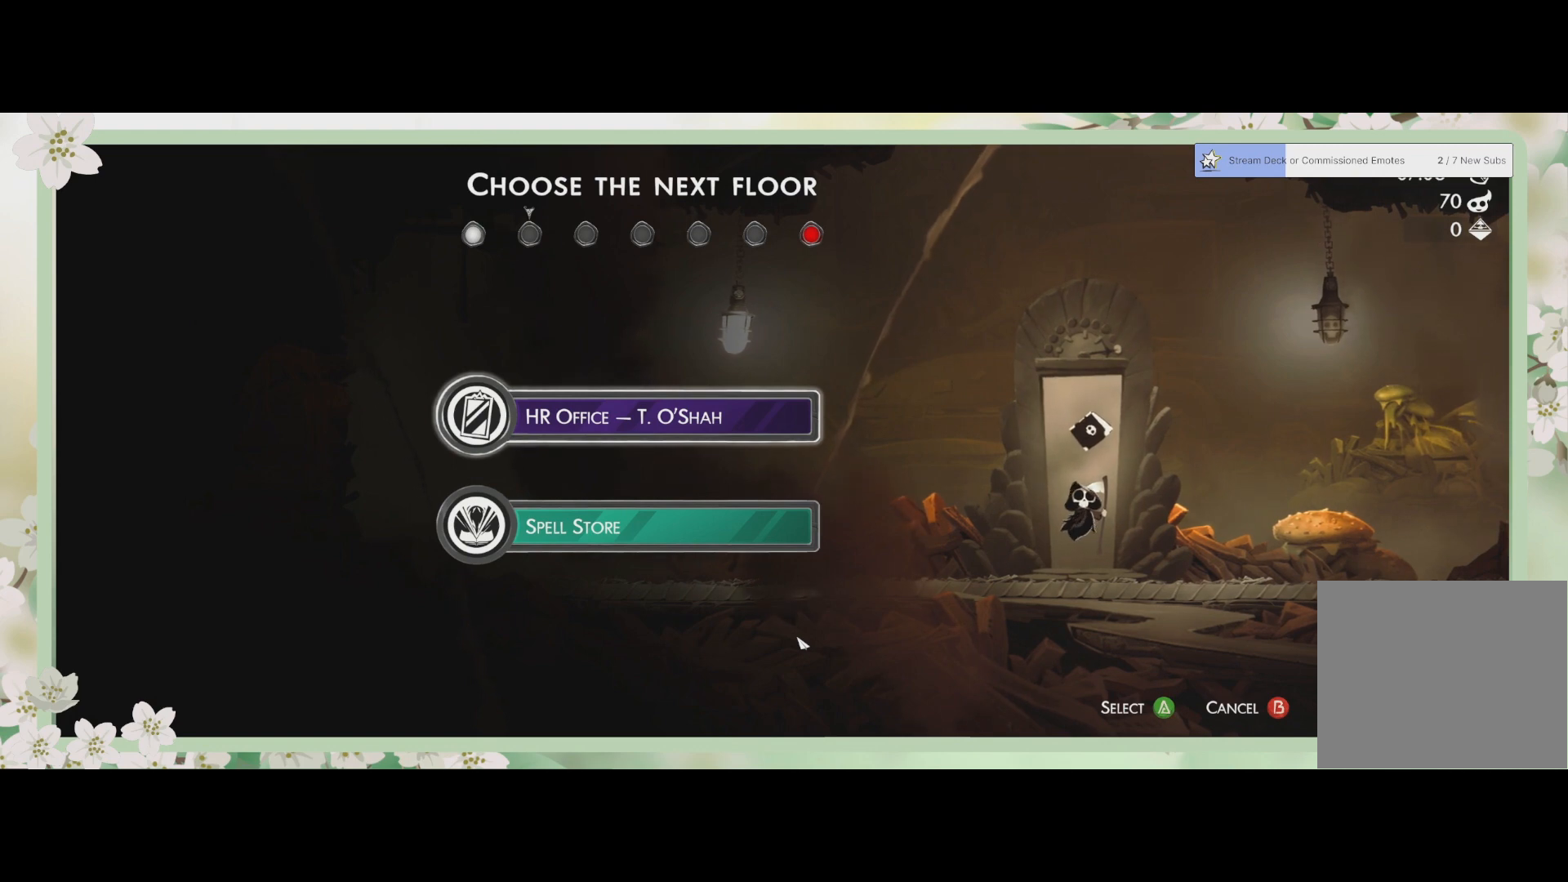
{"buttons": [], "left_stick": "center", "events": []}
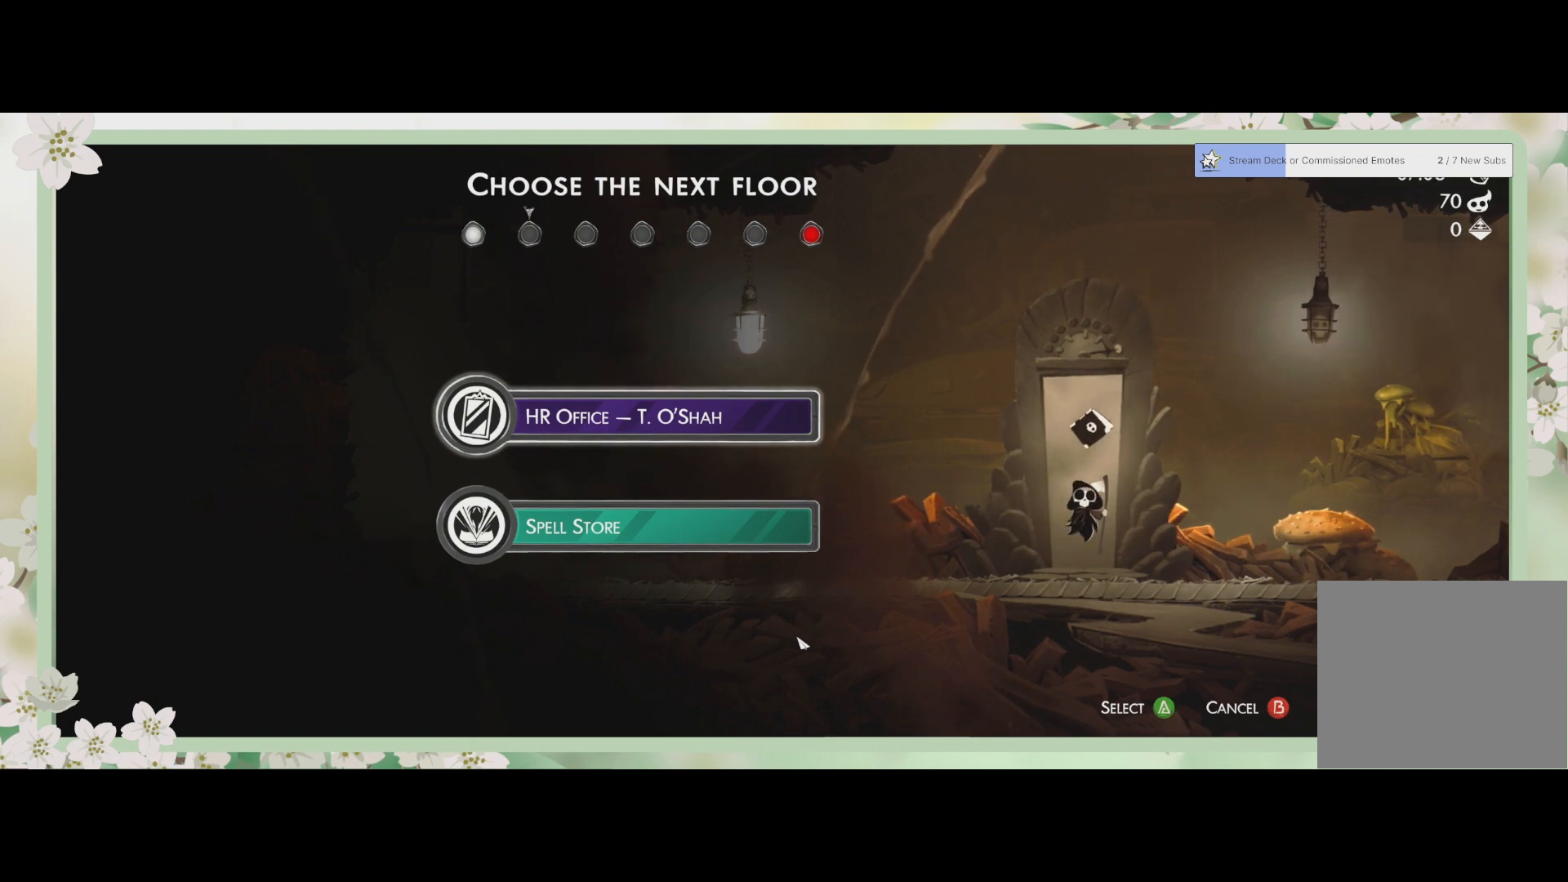
{"buttons": [], "left_stick": "center", "events": []}
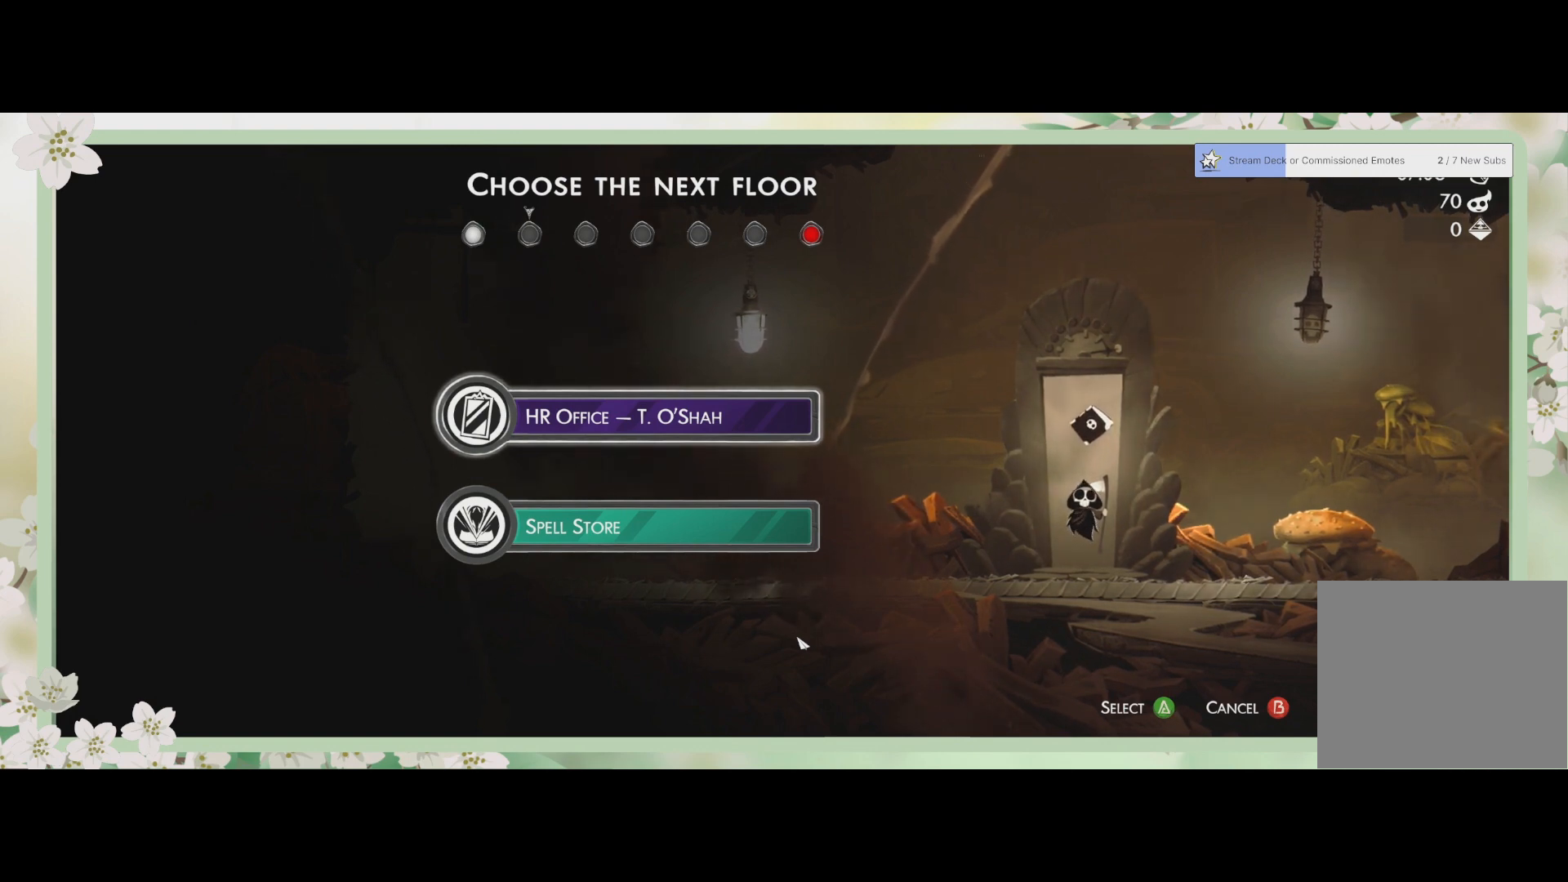
{"buttons": [], "left_stick": "center", "events": []}
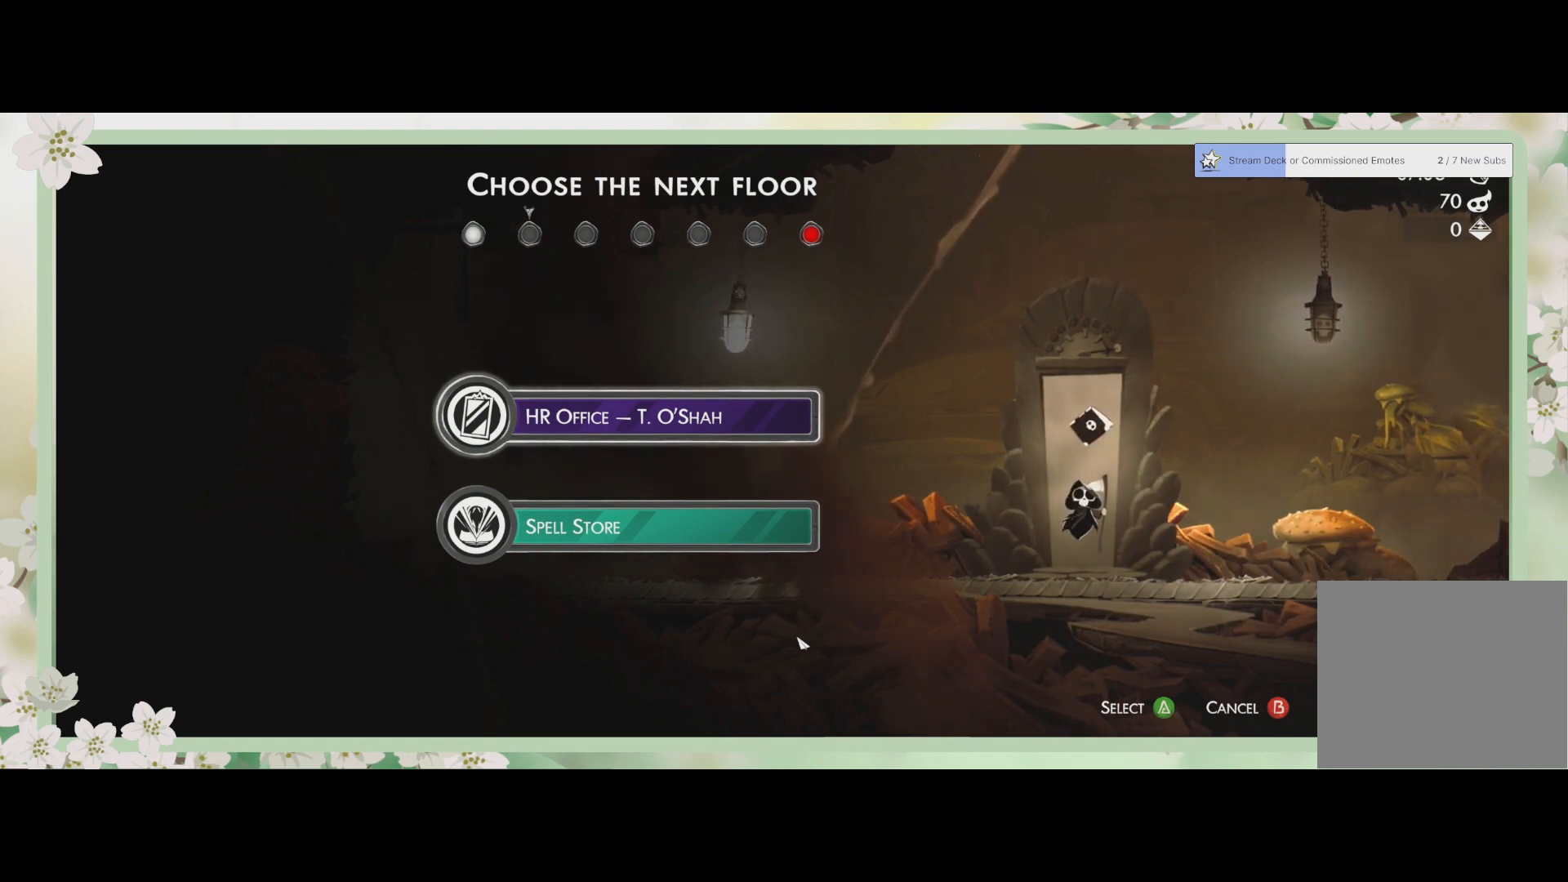
{"buttons": [], "left_stick": "center", "events": []}
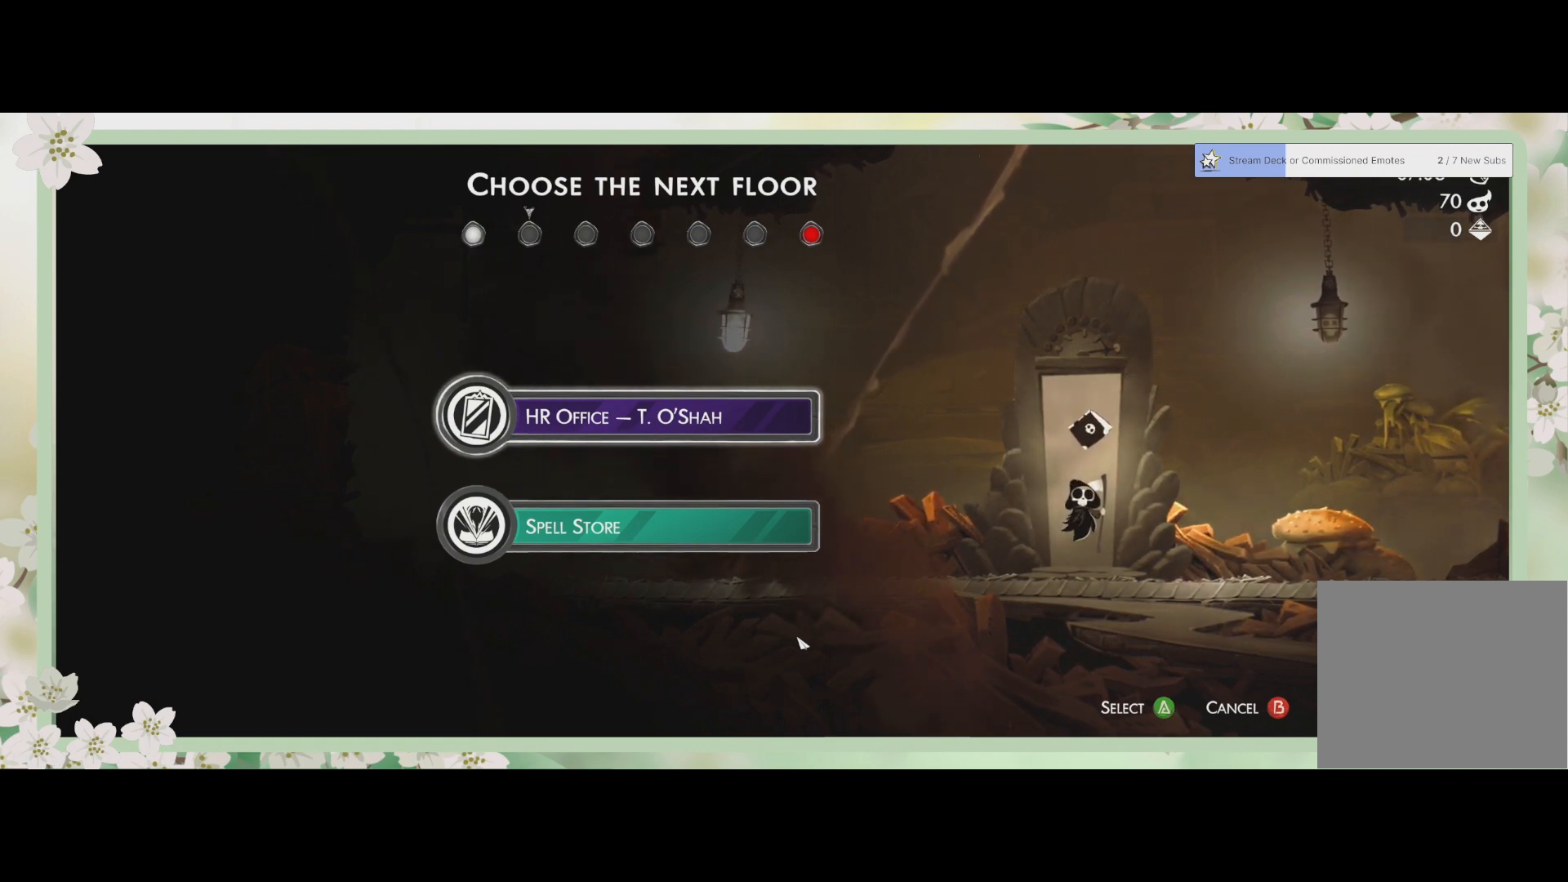
{"buttons": [], "left_stick": "center", "events": [[400, "CROSS", "down"], [500, "CROSS", "up"]]}